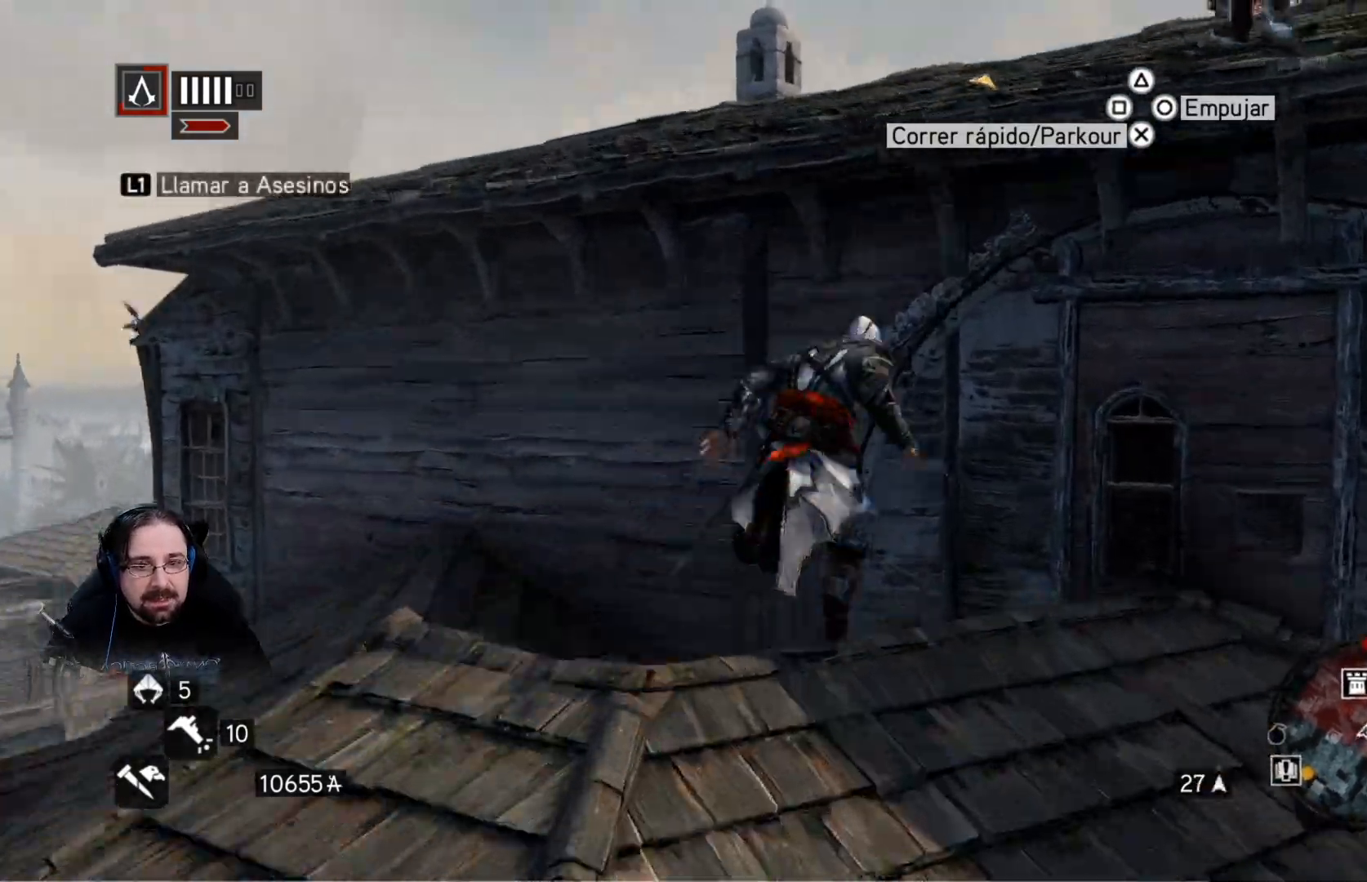
Gameplay with a controller (PlayStation layout); each line is a JSON object with the inputs held at the frame after it. "events" lists button and stick changes between this image and that frame as [ms after this image, input, new state], when the widget could be followed in between.
{"buttons": ["CROSS", "R2"], "left_stick": "up-right", "right_stick": "center", "events": []}
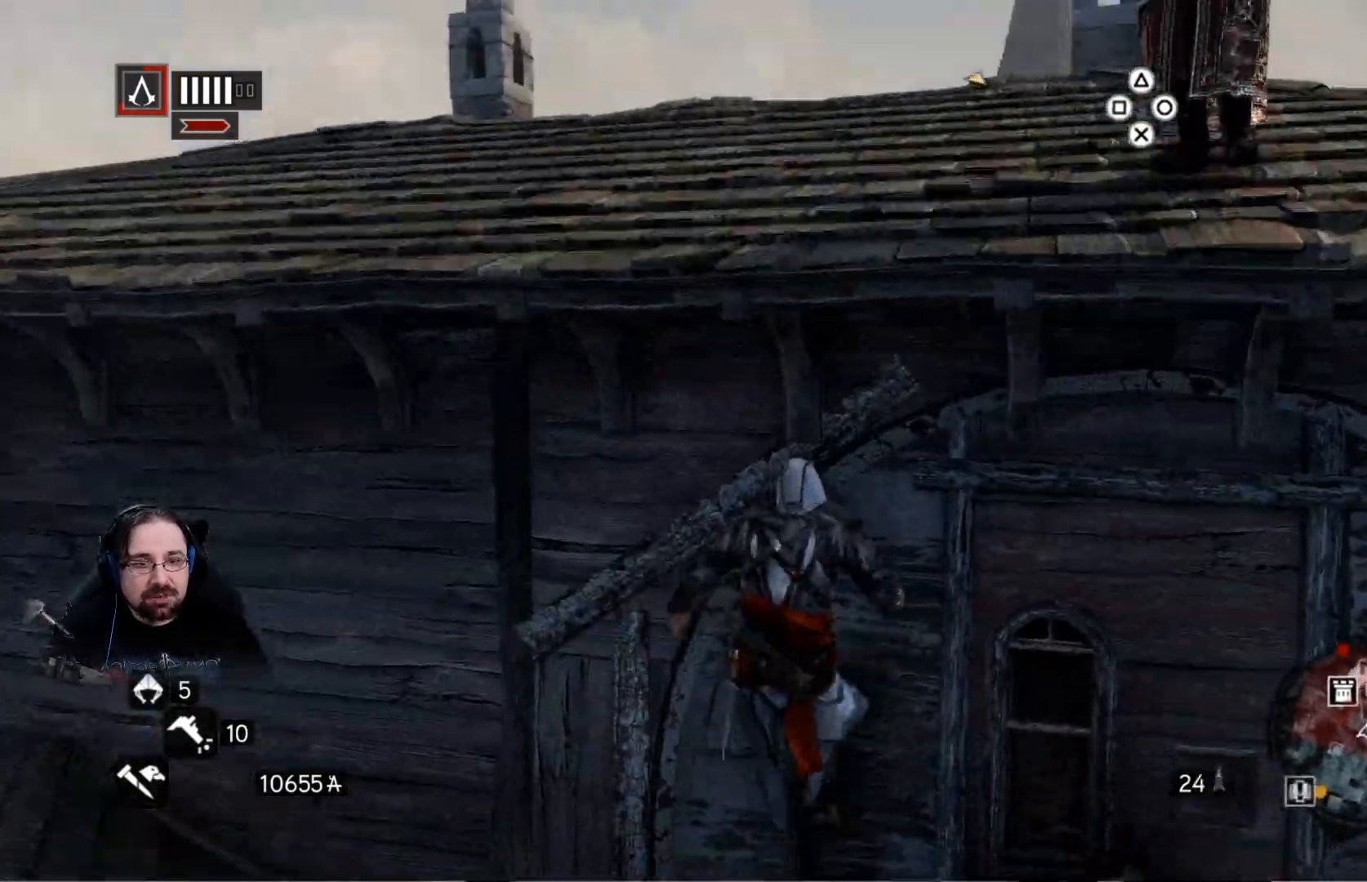
{"buttons": ["CROSS", "R2"], "left_stick": "up-right", "right_stick": "center", "events": []}
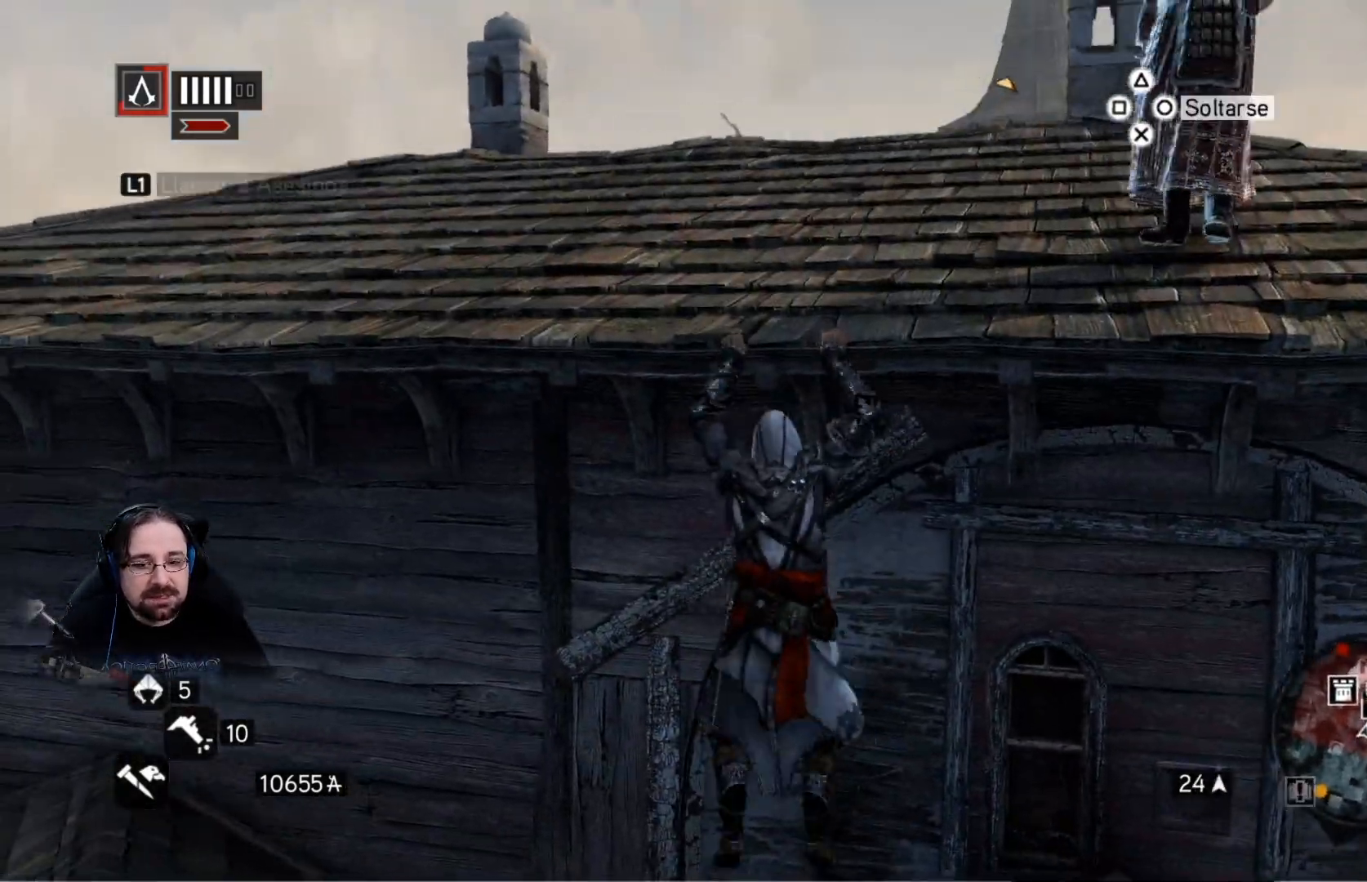
{"buttons": [], "left_stick": "up-right", "right_stick": "center", "events": [[100, "CROSS", "up"], [400, "R2", "up"]]}
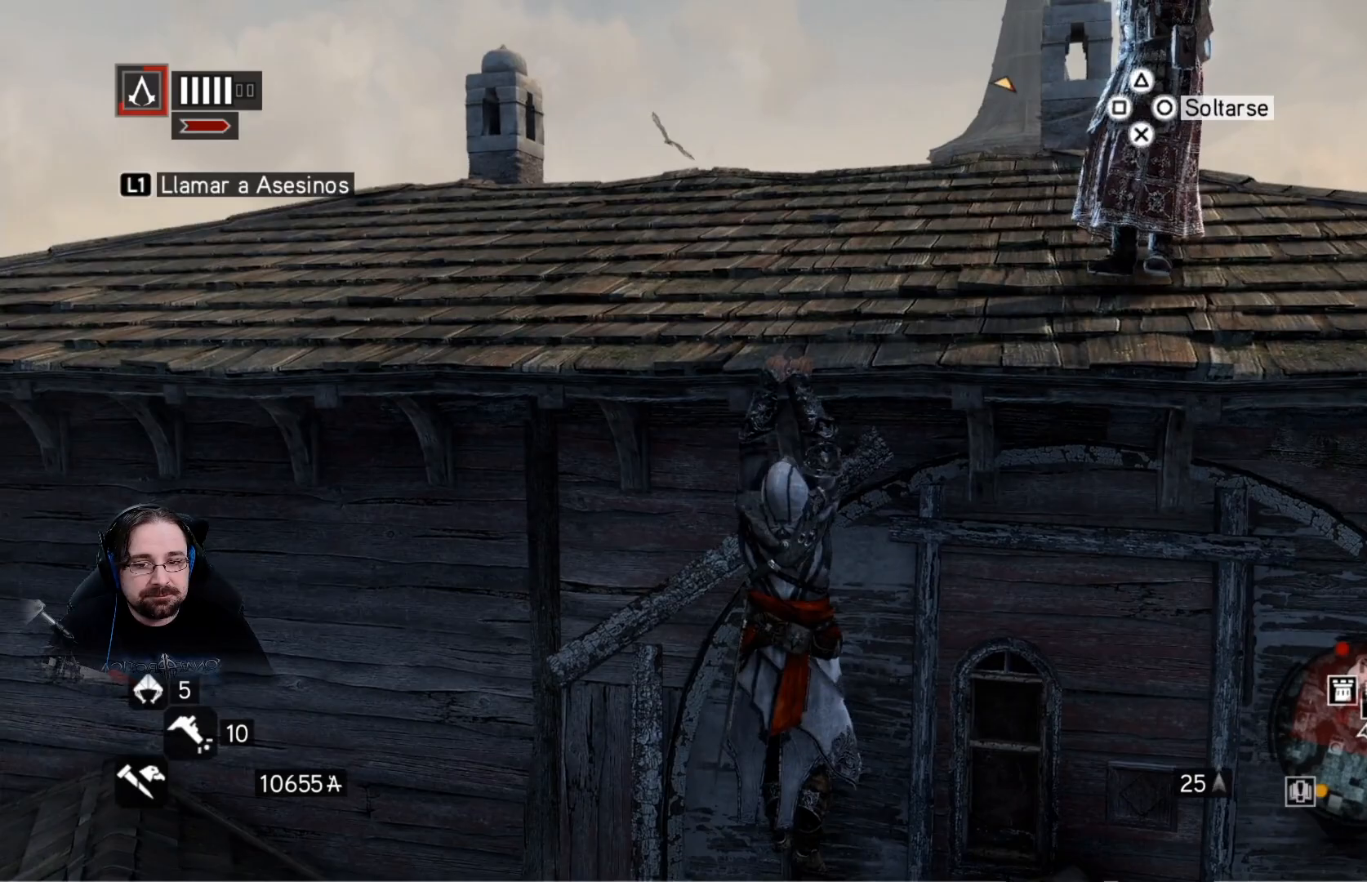
{"buttons": ["R2"], "left_stick": "up-right", "right_stick": "center", "events": [[300, "R2", "down"]]}
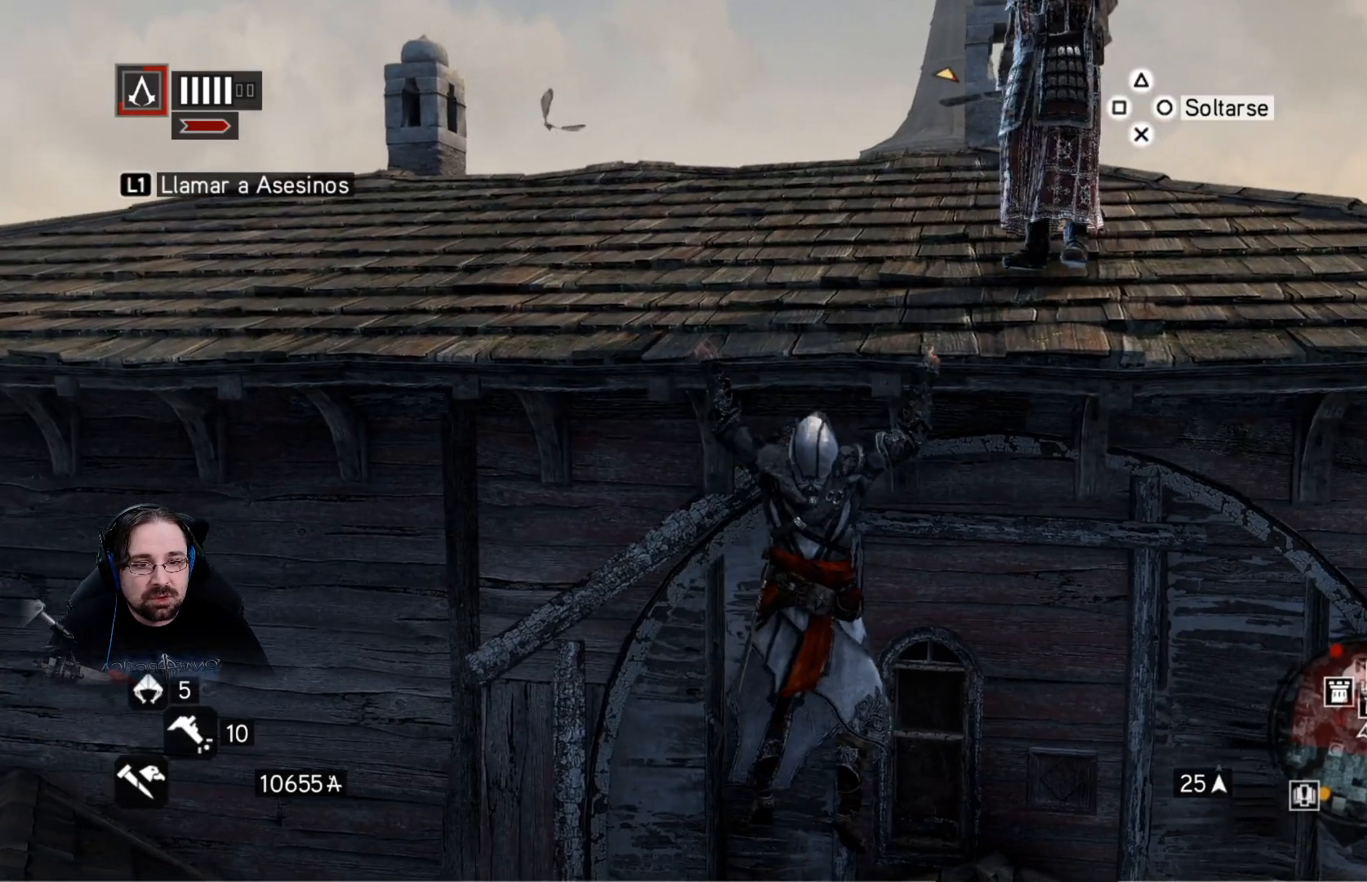
{"buttons": ["R2"], "left_stick": "up-right", "right_stick": "center", "events": []}
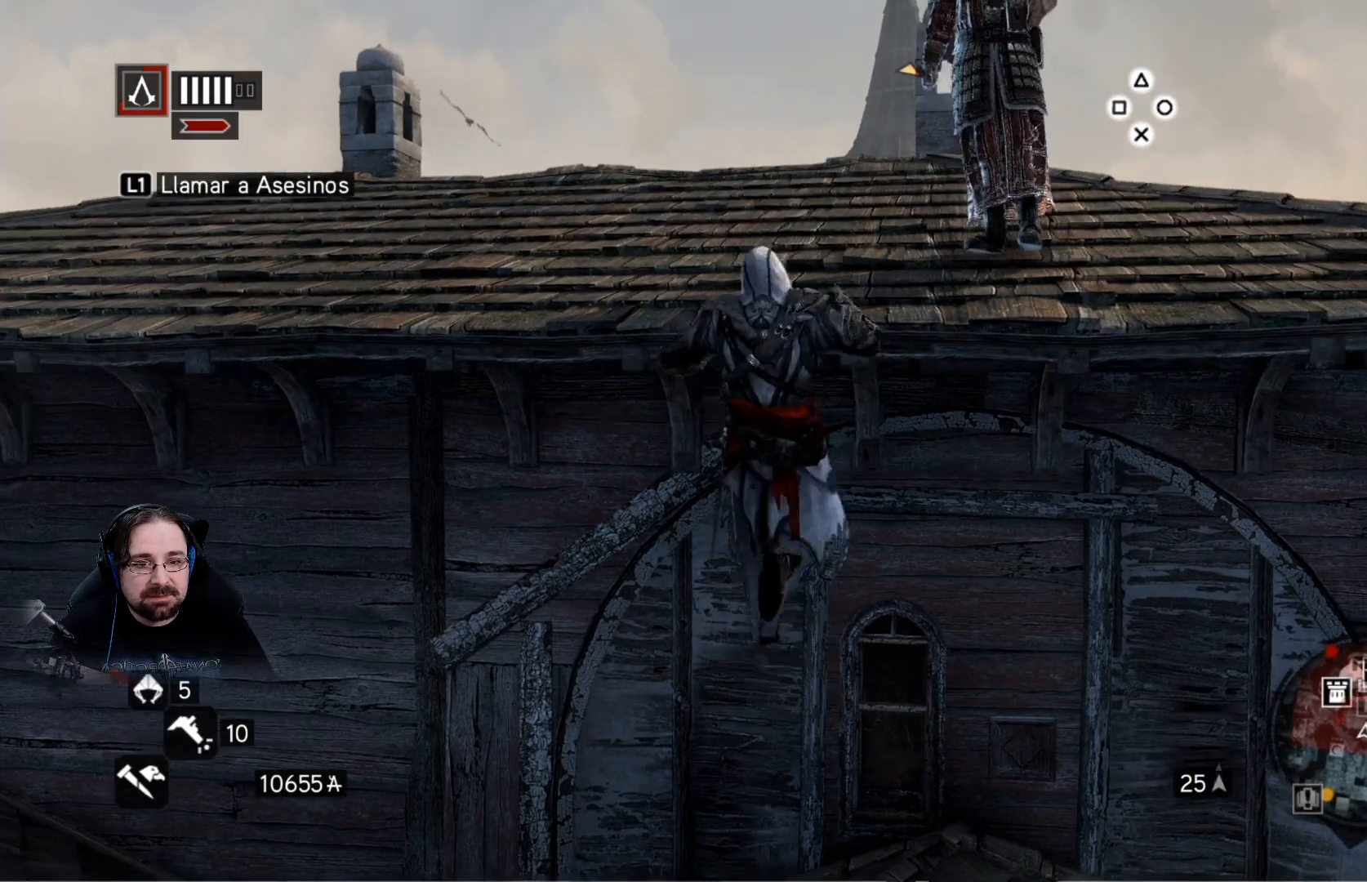
{"buttons": ["SQUARE"], "left_stick": "up-right", "right_stick": "center", "events": [[400, "SQUARE", "down"], [500, "R2", "up"]]}
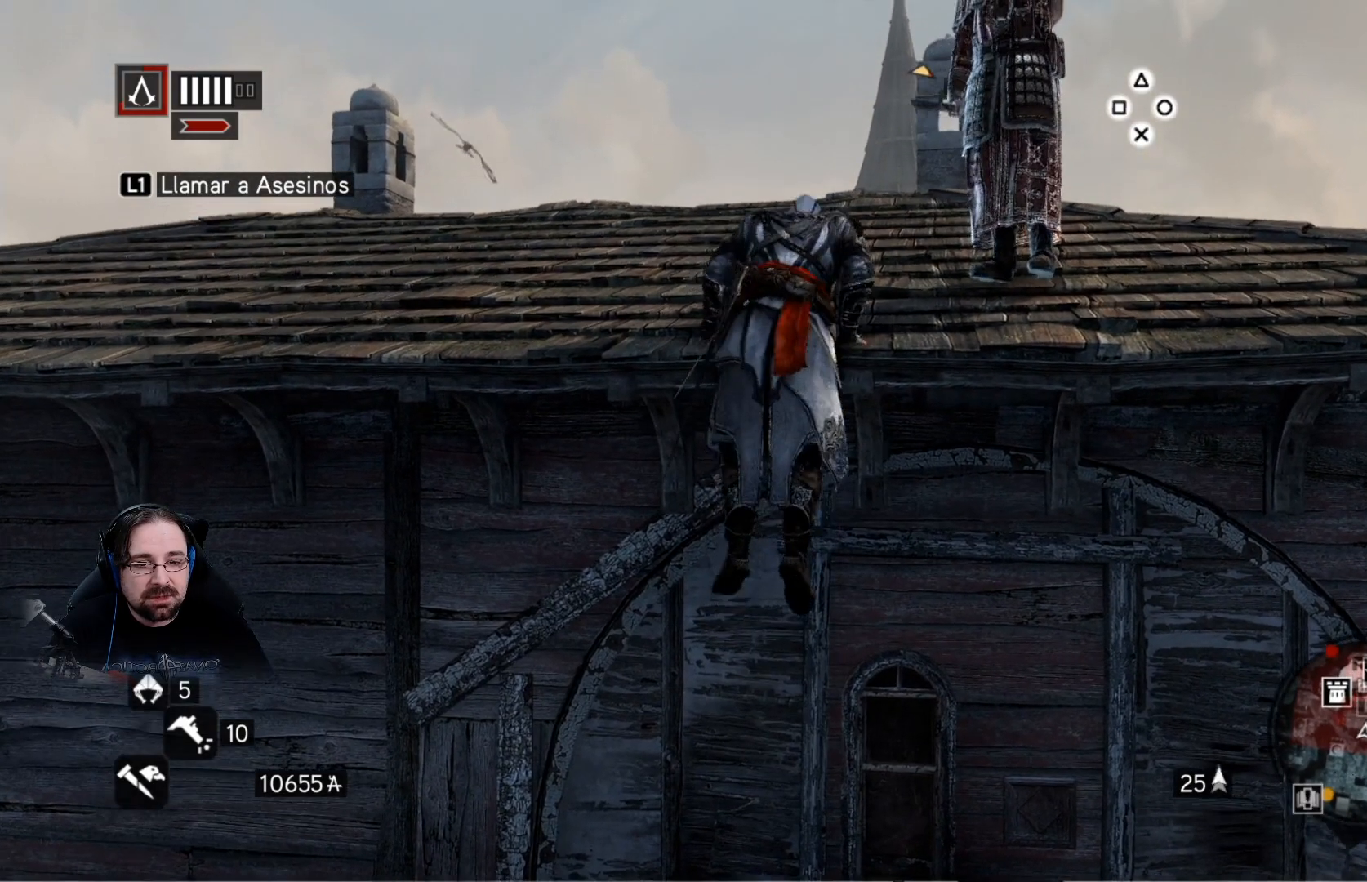
{"buttons": [], "left_stick": "up-right", "right_stick": "center", "events": [[33, "SQUARE", "up"], [167, "SQUARE", "down"], [267, "SQUARE", "up"], [367, "SQUARE", "down"], [433, "SQUARE", "up"]]}
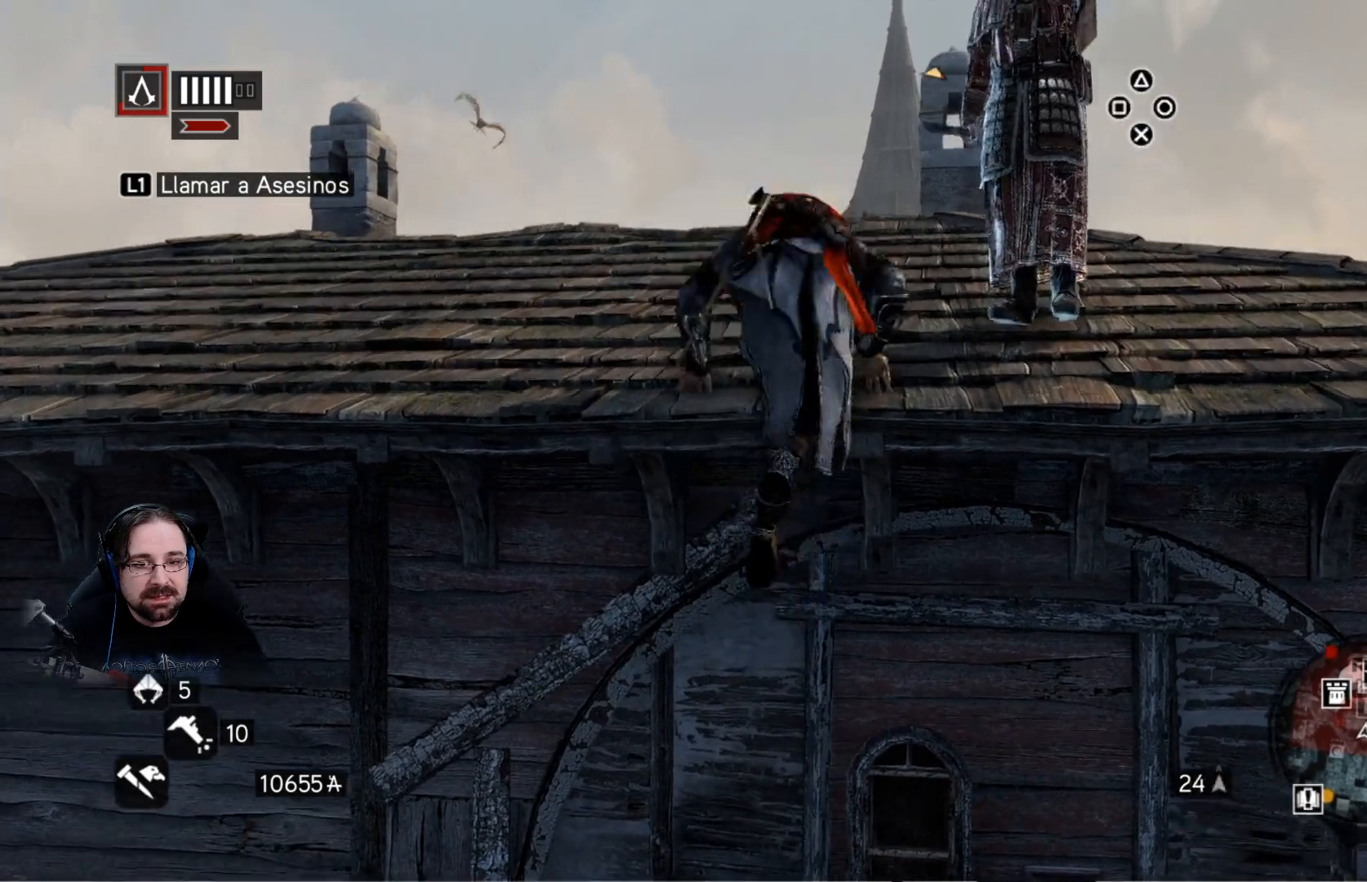
{"buttons": [], "left_stick": "up-right", "right_stick": "center", "events": [[33, "SQUARE", "down"], [100, "SQUARE", "up"], [200, "SQUARE", "down"], [267, "SQUARE", "up"], [367, "SQUARE", "down"], [433, "SQUARE", "up"]]}
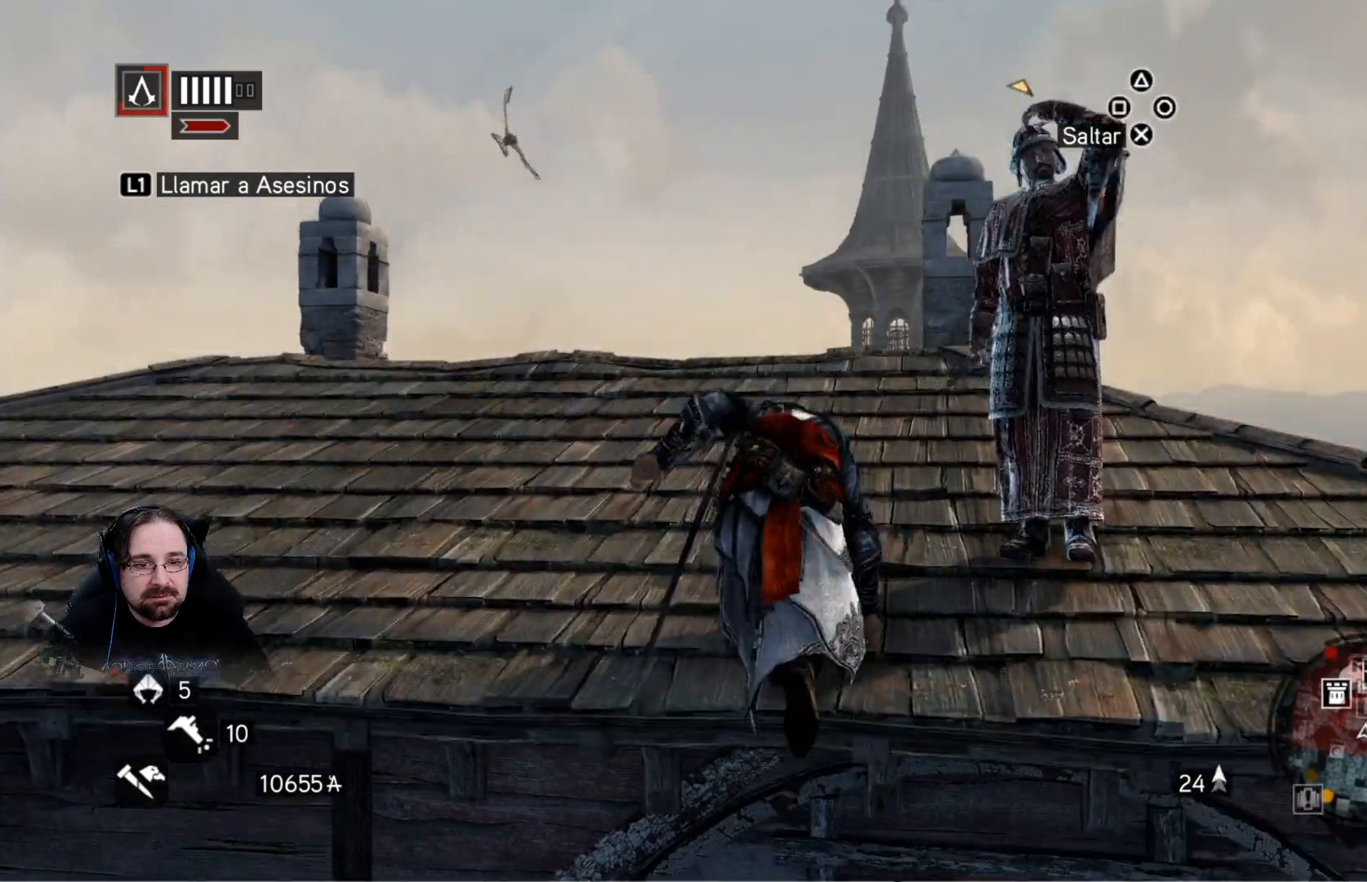
{"buttons": [], "left_stick": "right", "right_stick": "center", "events": [[33, "SQUARE", "down"], [100, "SQUARE", "up"], [200, "SQUARE", "down"], [267, "SQUARE", "up"], [367, "SQUARE", "down"], [400, "left_stick", "right"], [433, "SQUARE", "up"]]}
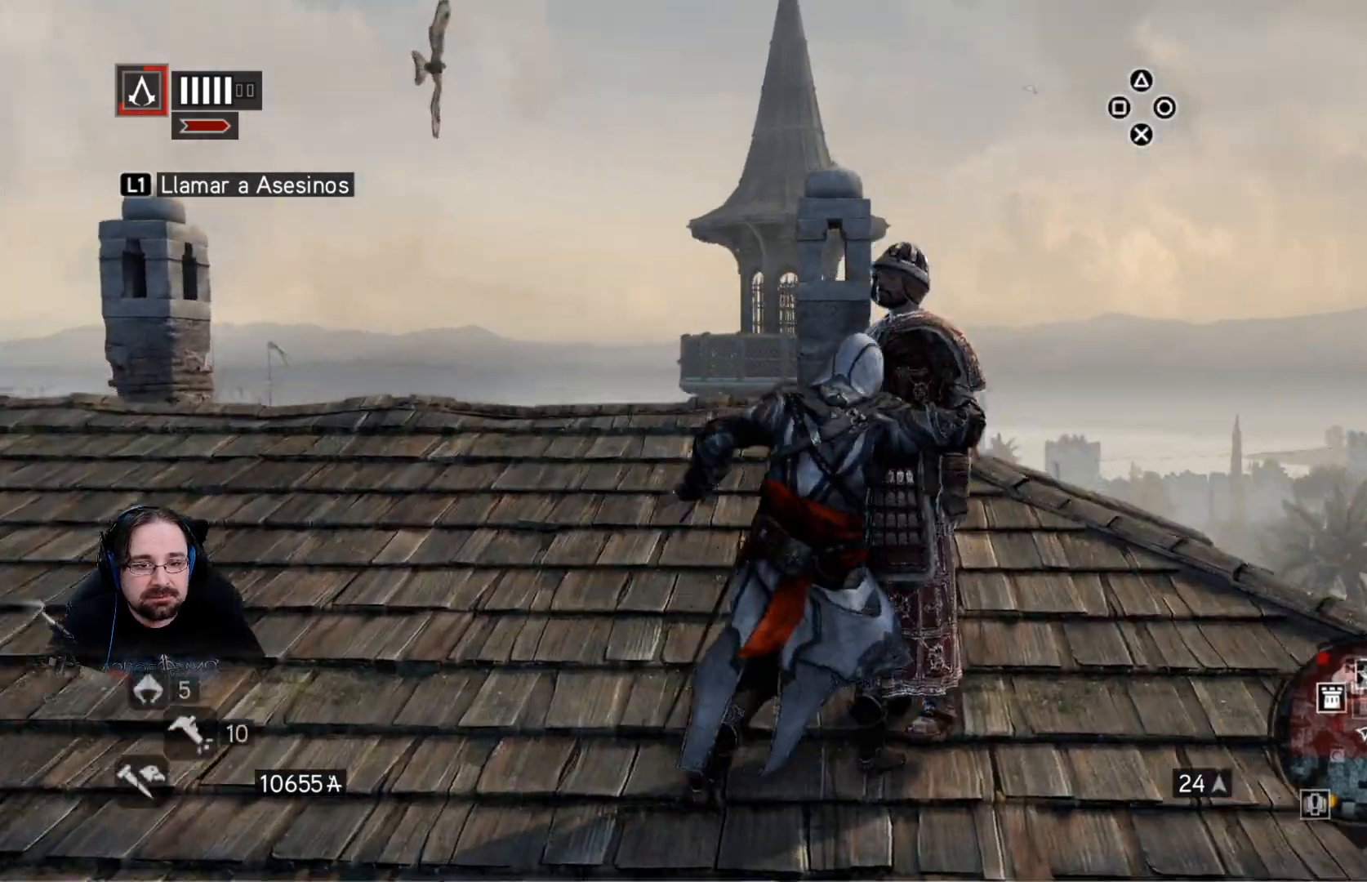
{"buttons": [], "left_stick": "center", "right_stick": "center", "events": [[33, "SQUARE", "down"], [100, "SQUARE", "up"], [133, "left_stick", "center"], [200, "SQUARE", "down"], [267, "SQUARE", "up"], [367, "SQUARE", "down"], [467, "SQUARE", "up"]]}
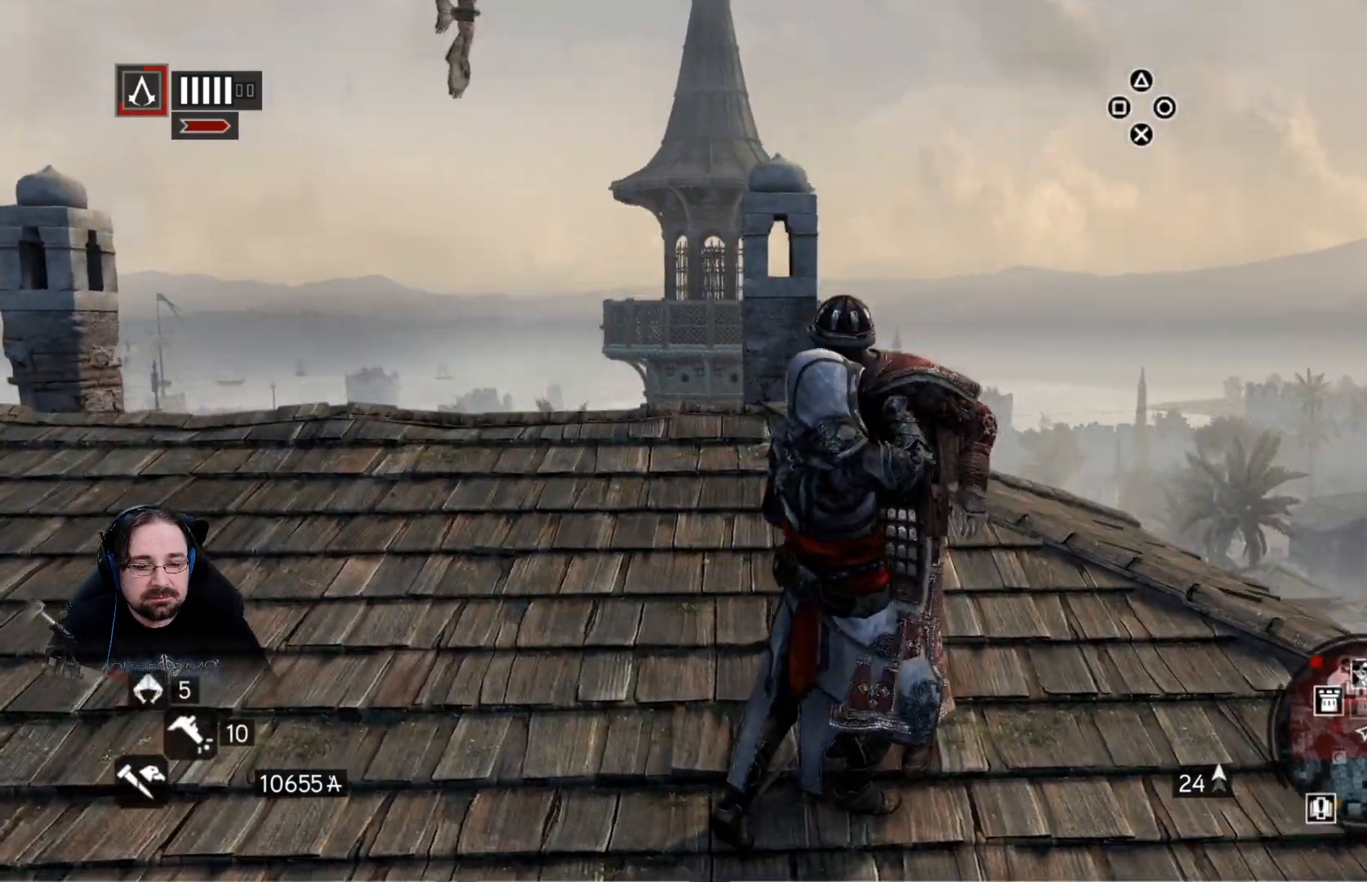
{"buttons": [], "left_stick": "center", "right_stick": "center", "events": []}
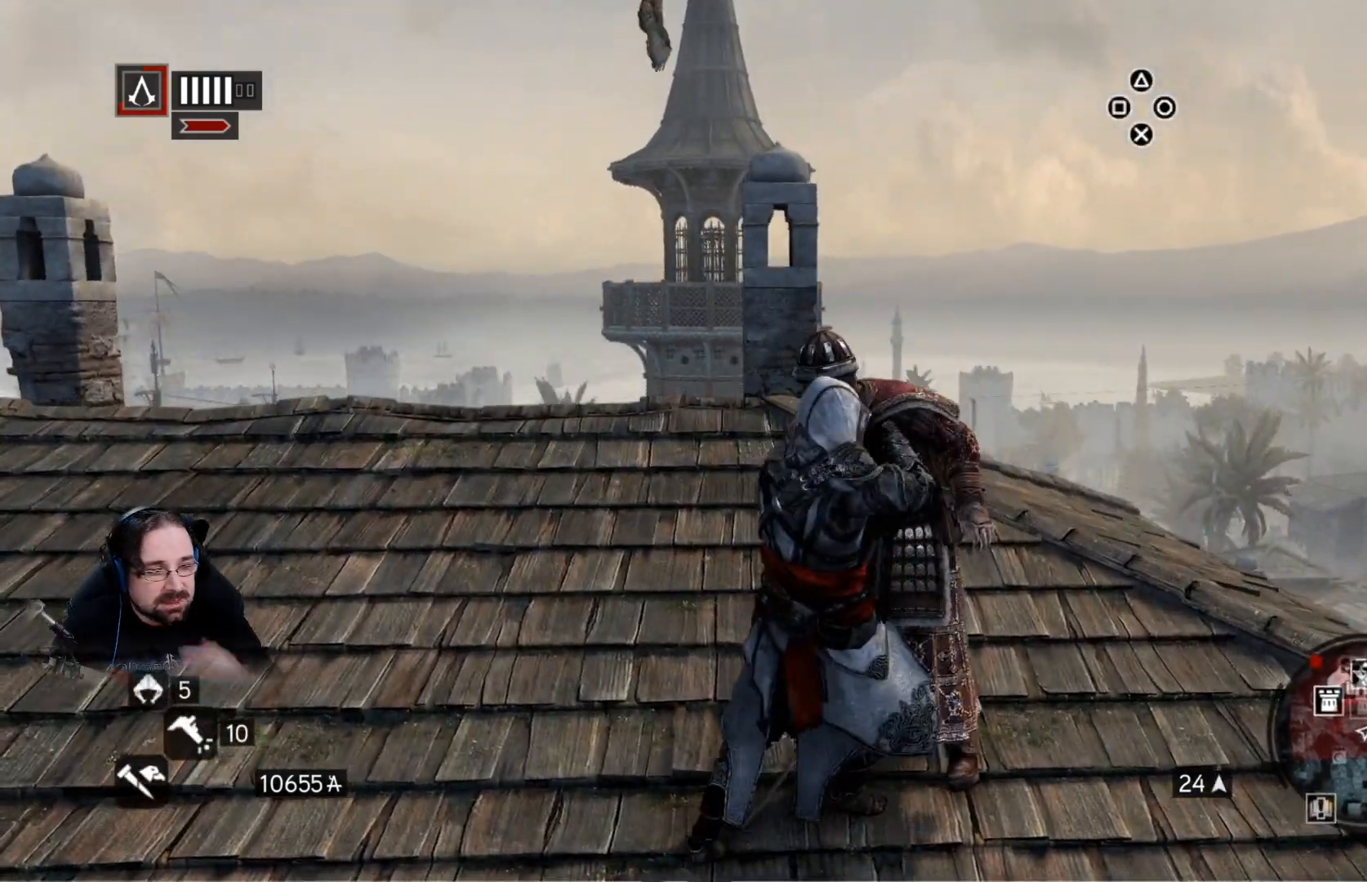
{"buttons": [], "left_stick": "center", "right_stick": "center", "events": []}
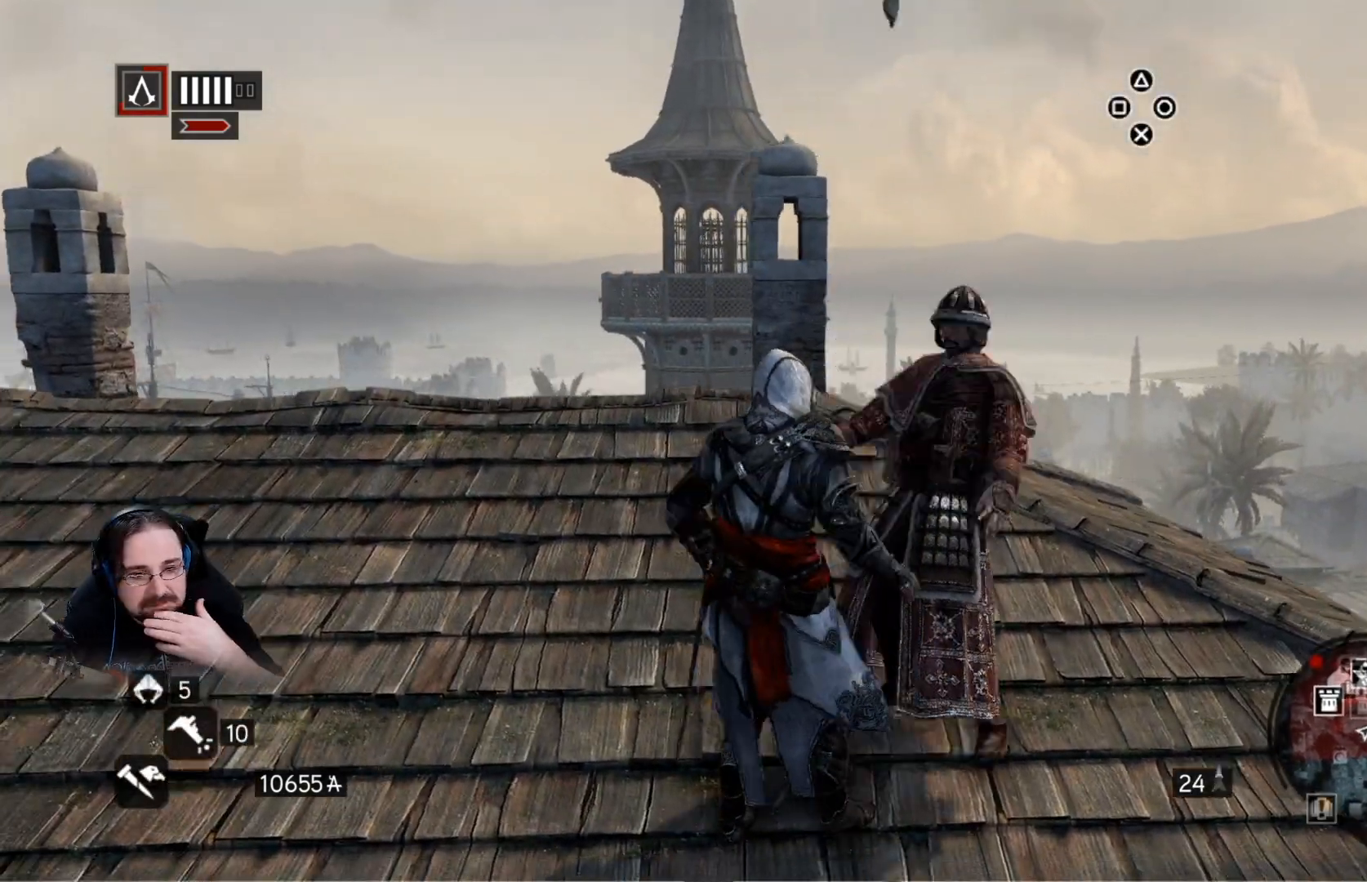
{"buttons": [], "left_stick": "center", "right_stick": "center", "events": []}
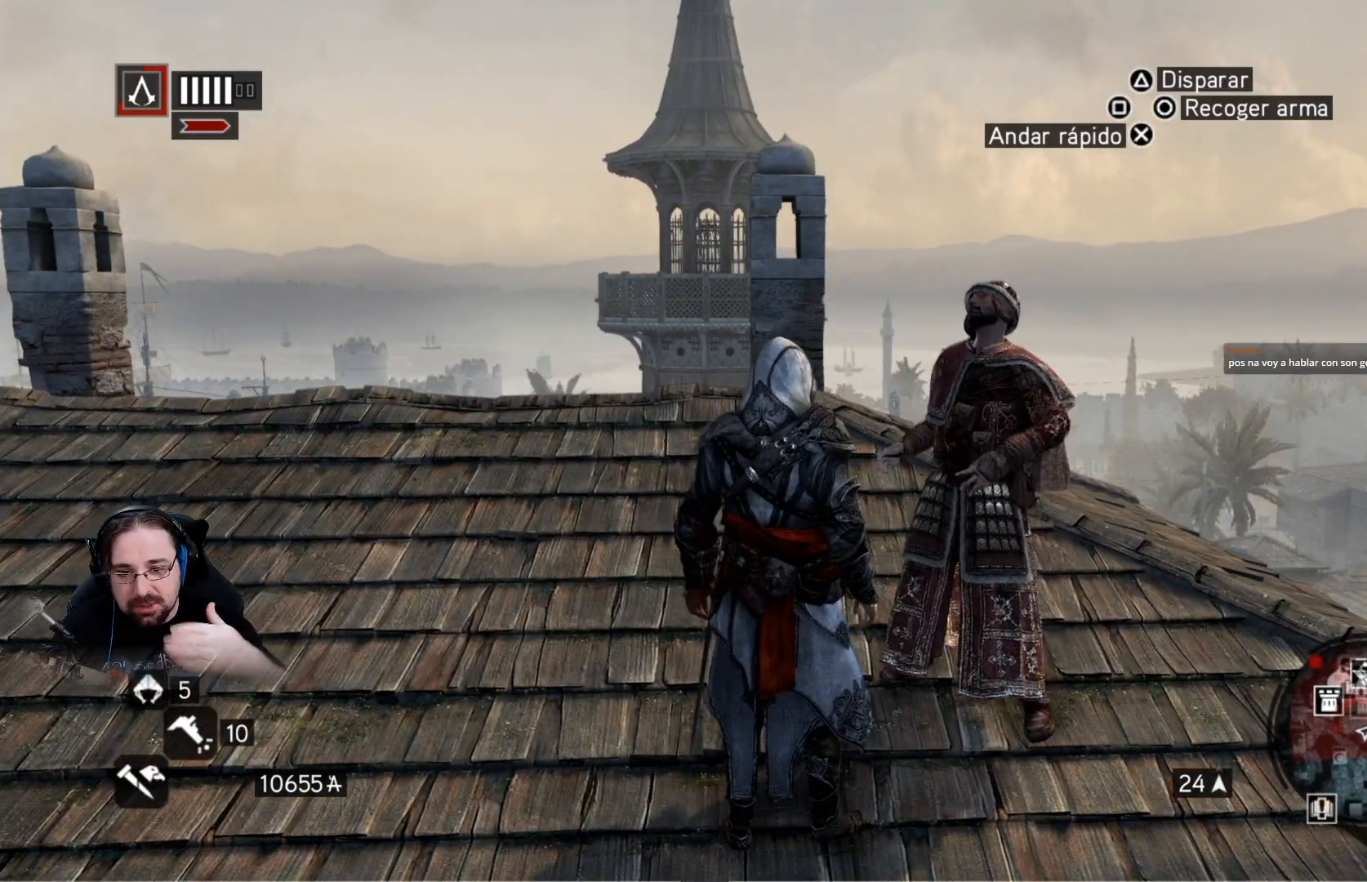
{"buttons": [], "left_stick": "center", "right_stick": "center", "events": []}
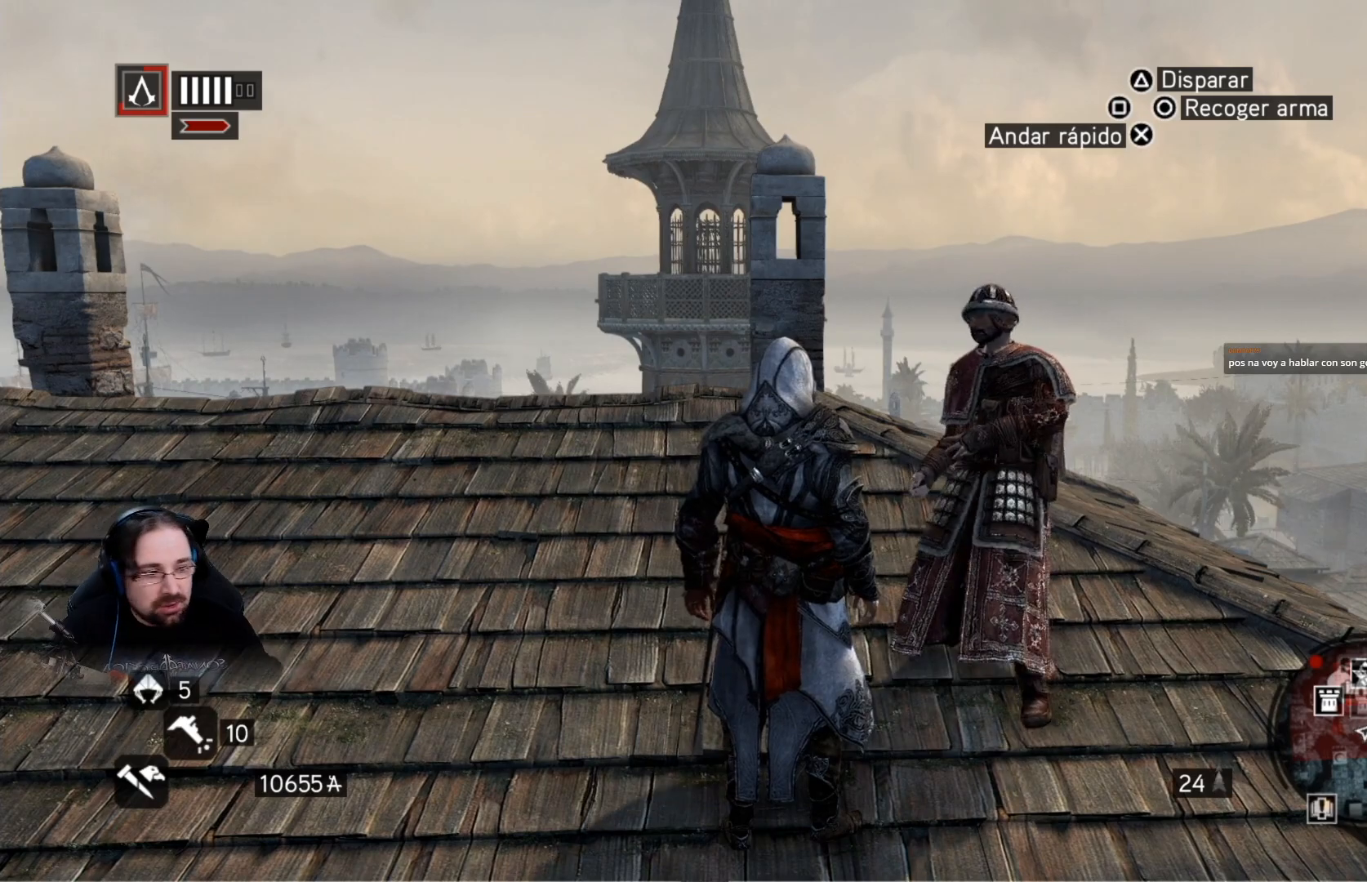
{"buttons": [], "left_stick": "center", "right_stick": "center", "events": []}
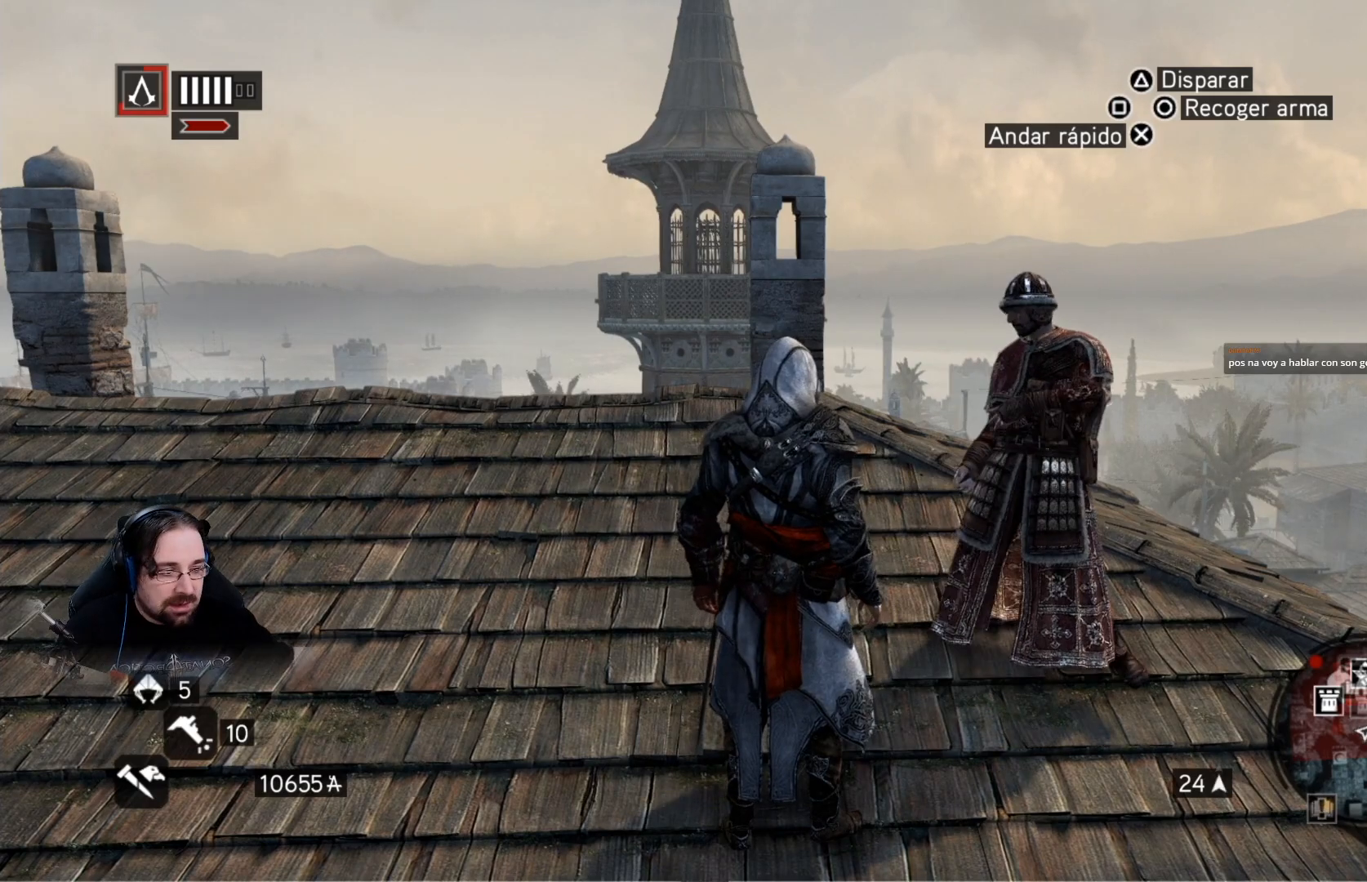
{"buttons": [], "left_stick": "center", "right_stick": "center", "events": []}
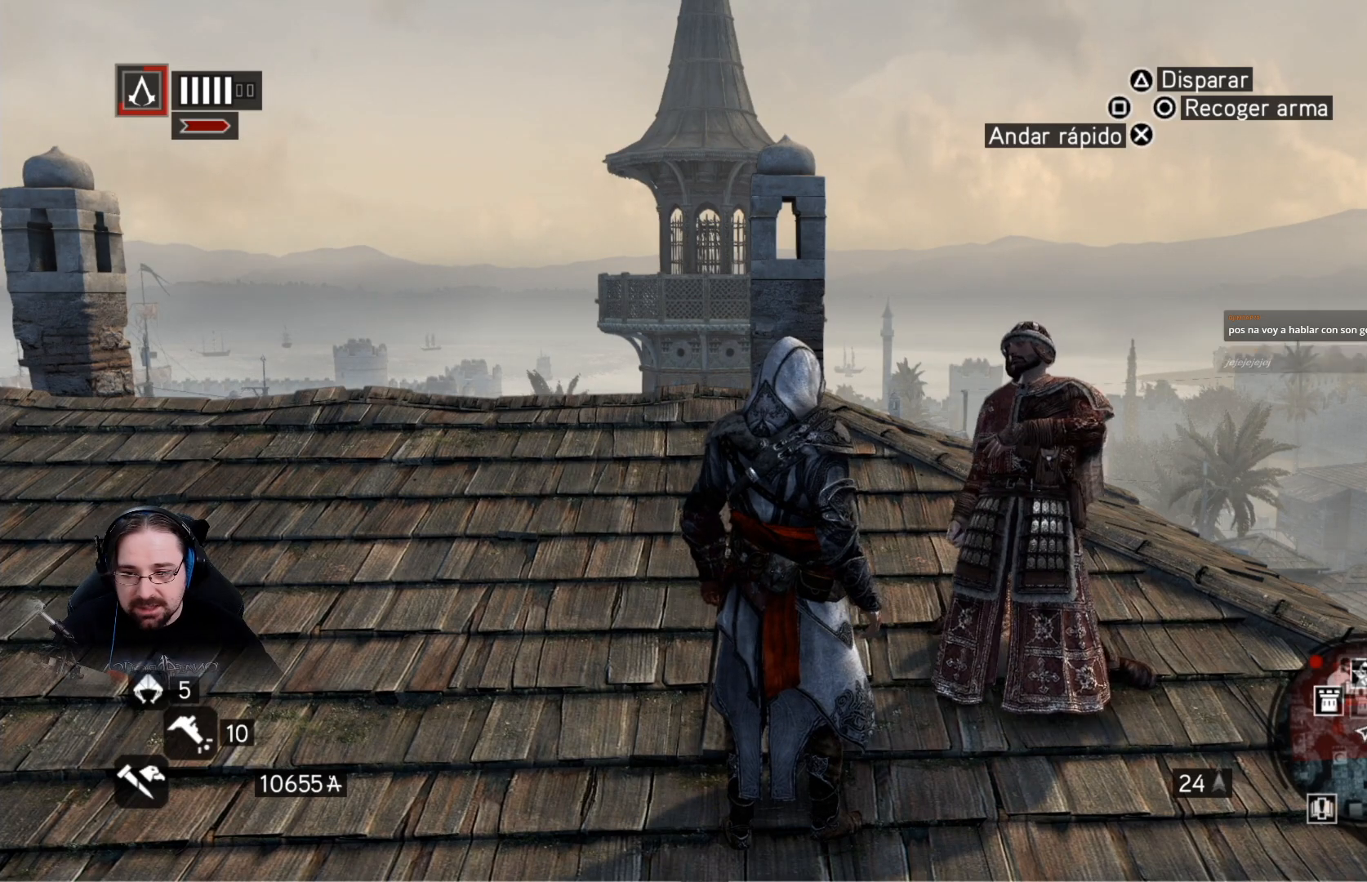
{"buttons": [], "left_stick": "center", "right_stick": "center", "events": []}
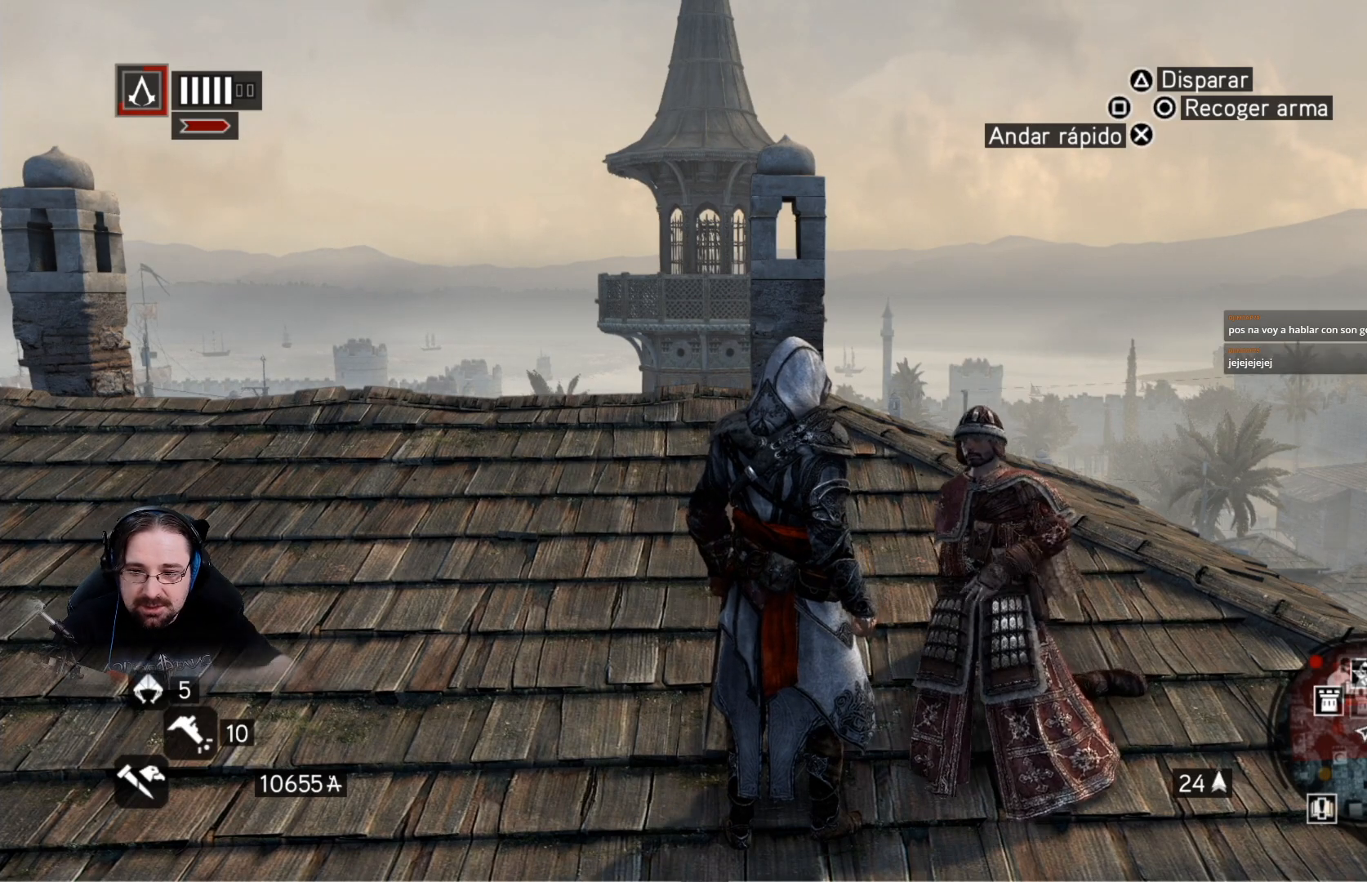
{"buttons": [], "left_stick": "center", "right_stick": "center", "events": []}
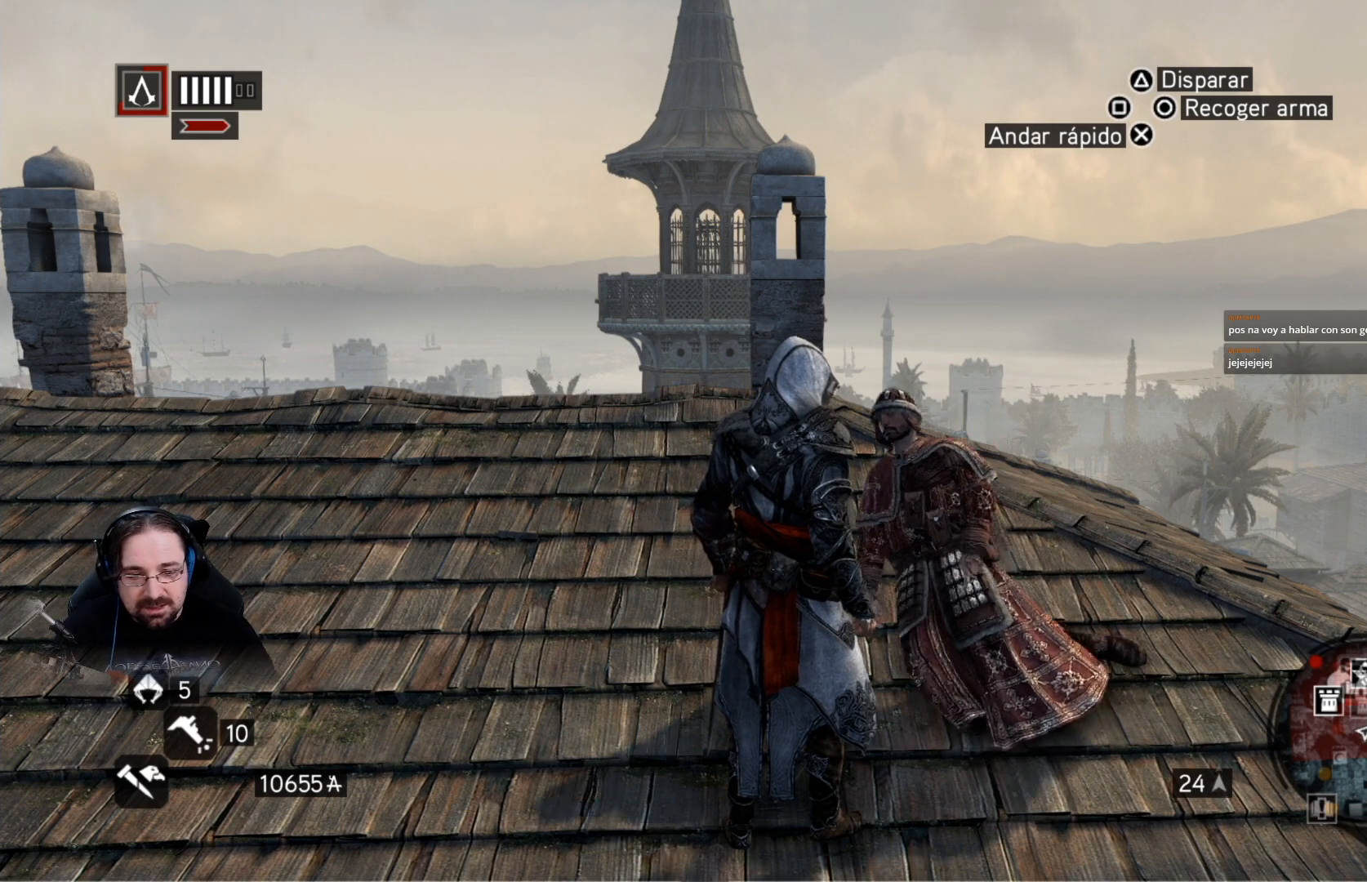
{"buttons": [], "left_stick": "up", "right_stick": "center", "events": [[333, "left_stick", "up"]]}
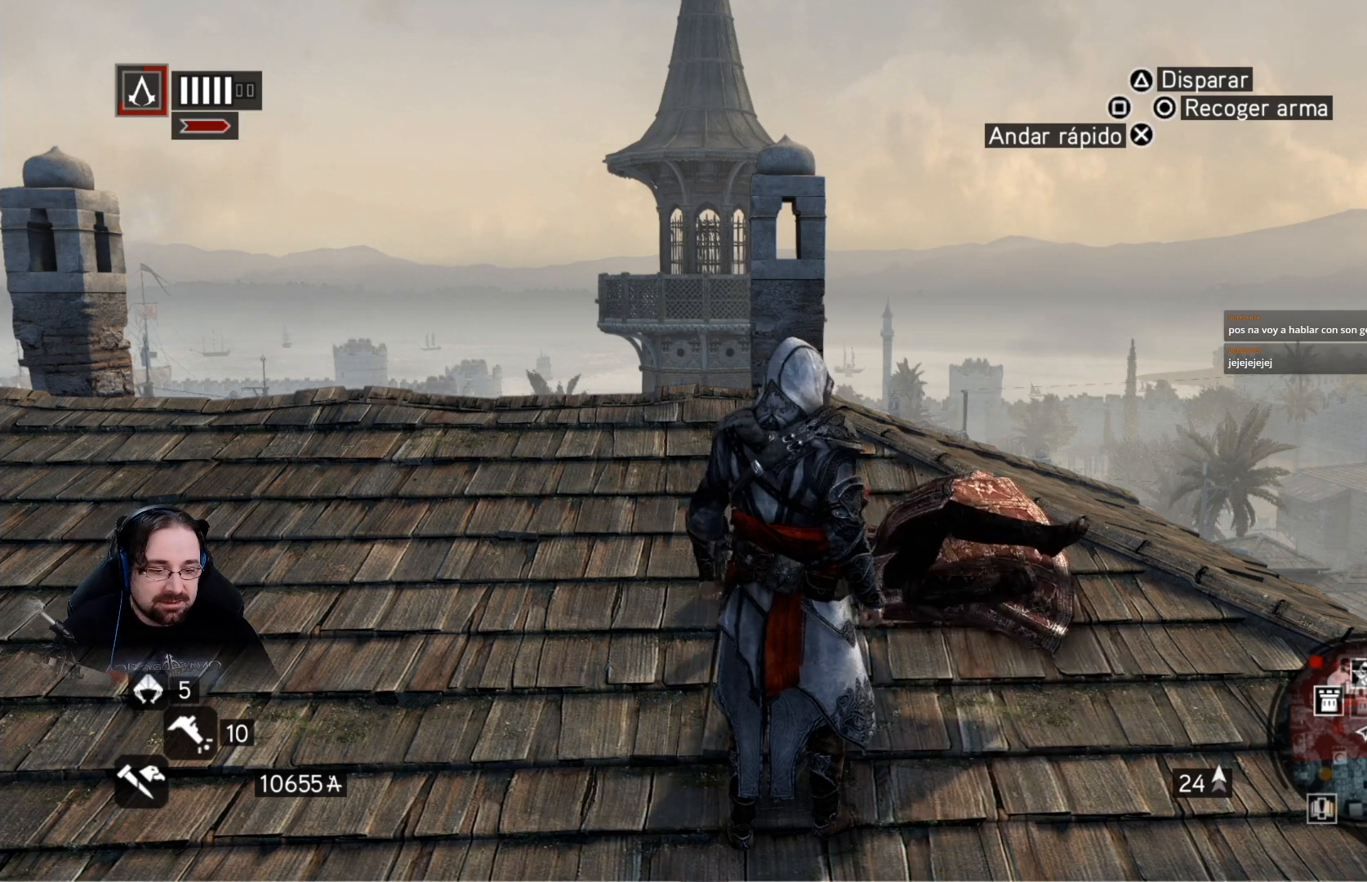
{"buttons": ["CIRCLE"], "left_stick": "center", "right_stick": "center", "events": [[433, "CIRCLE", "down"], [433, "left_stick", "center"]]}
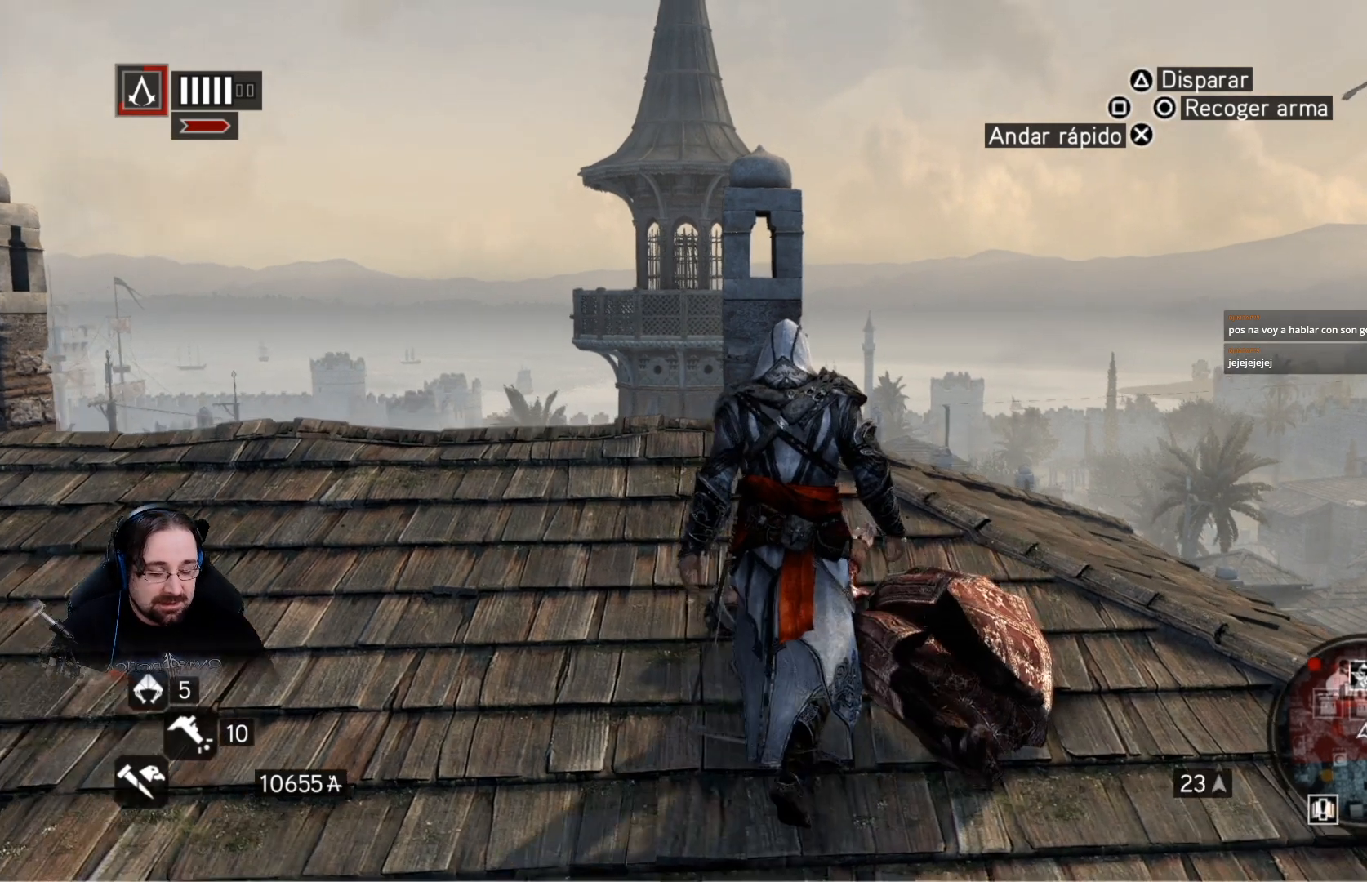
{"buttons": ["CIRCLE"], "left_stick": "center", "right_stick": "center", "events": []}
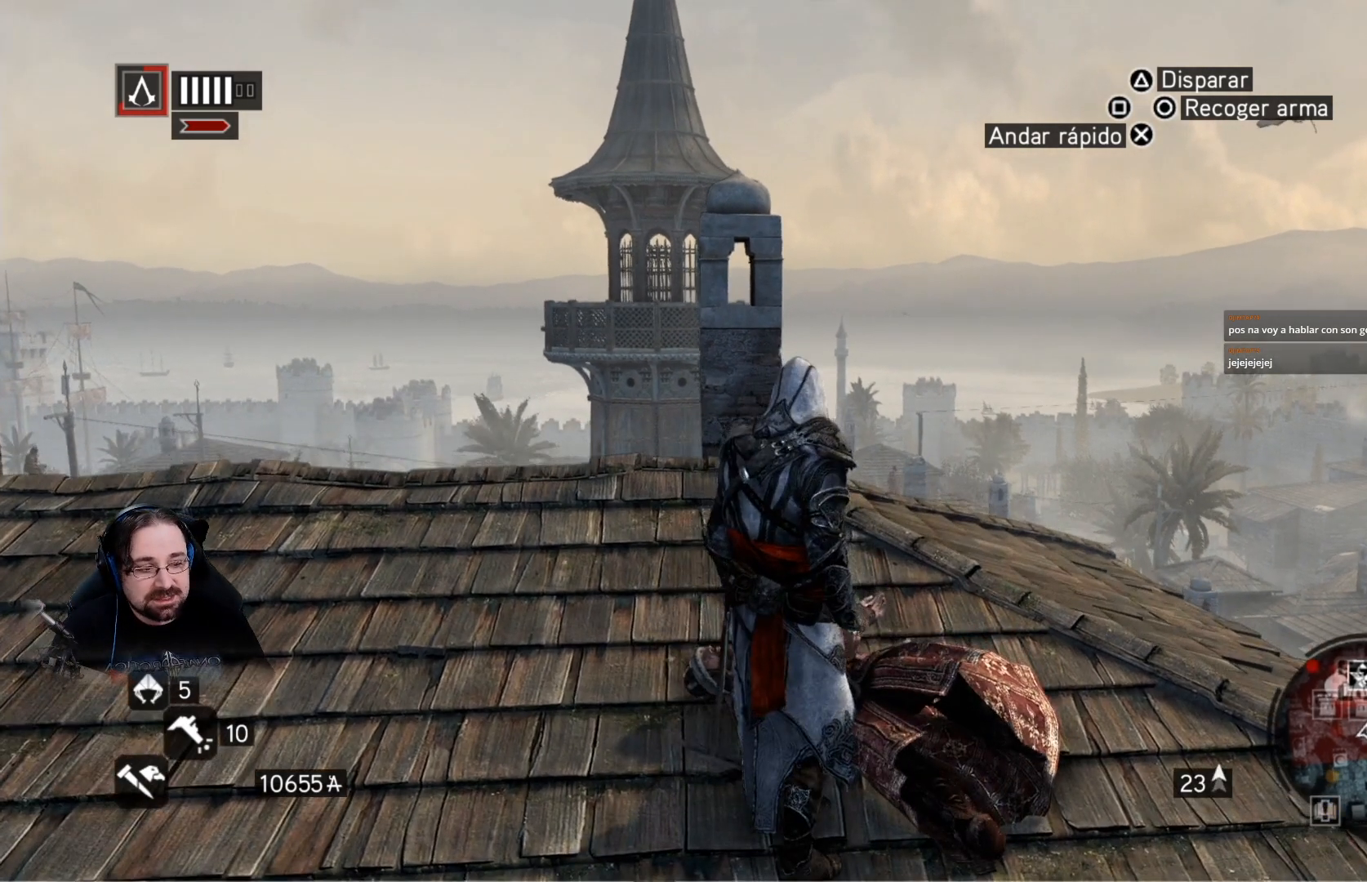
{"buttons": ["CIRCLE"], "left_stick": "center", "right_stick": "center", "events": []}
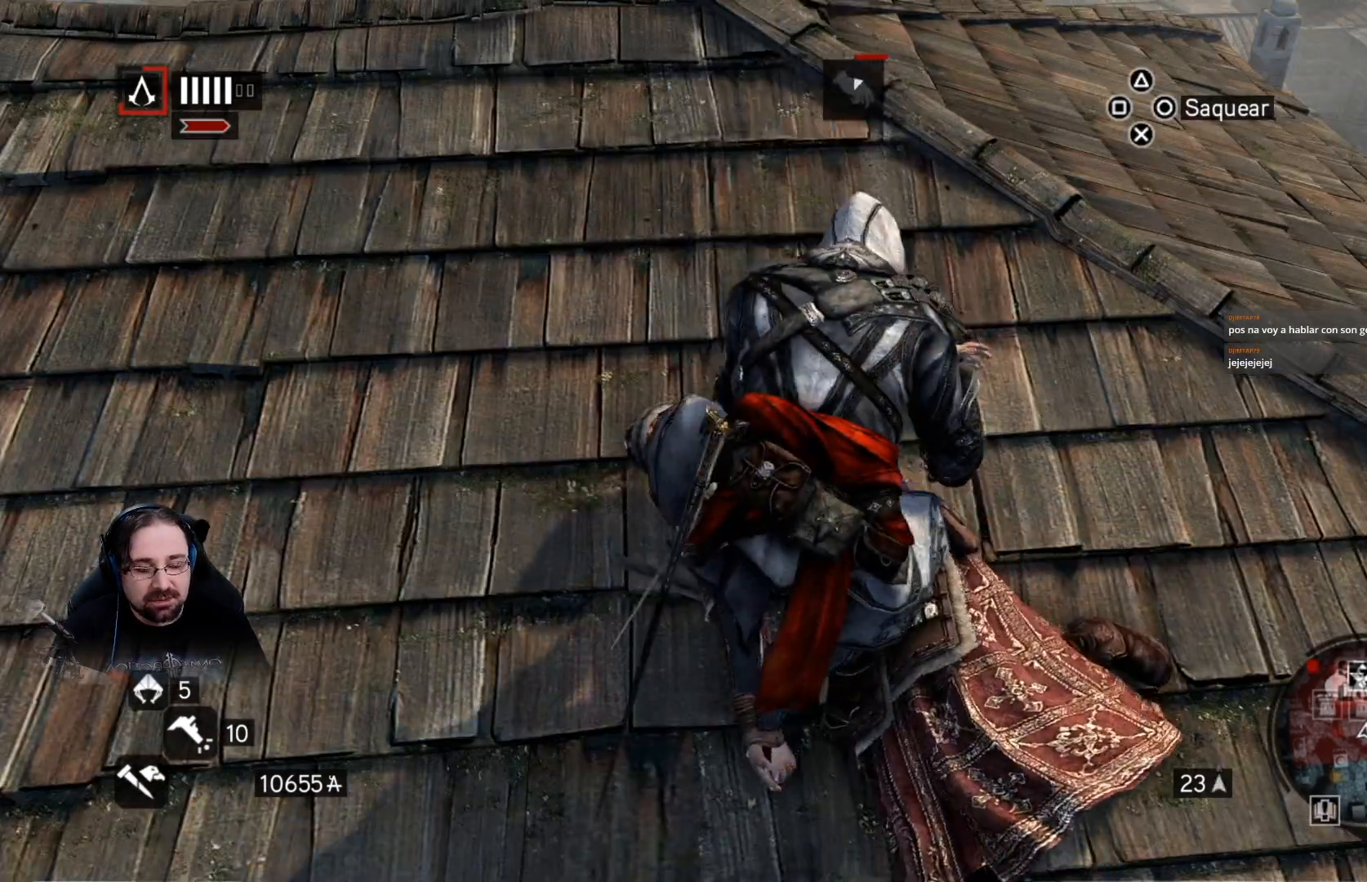
{"buttons": ["CIRCLE"], "left_stick": "center", "right_stick": "center", "events": []}
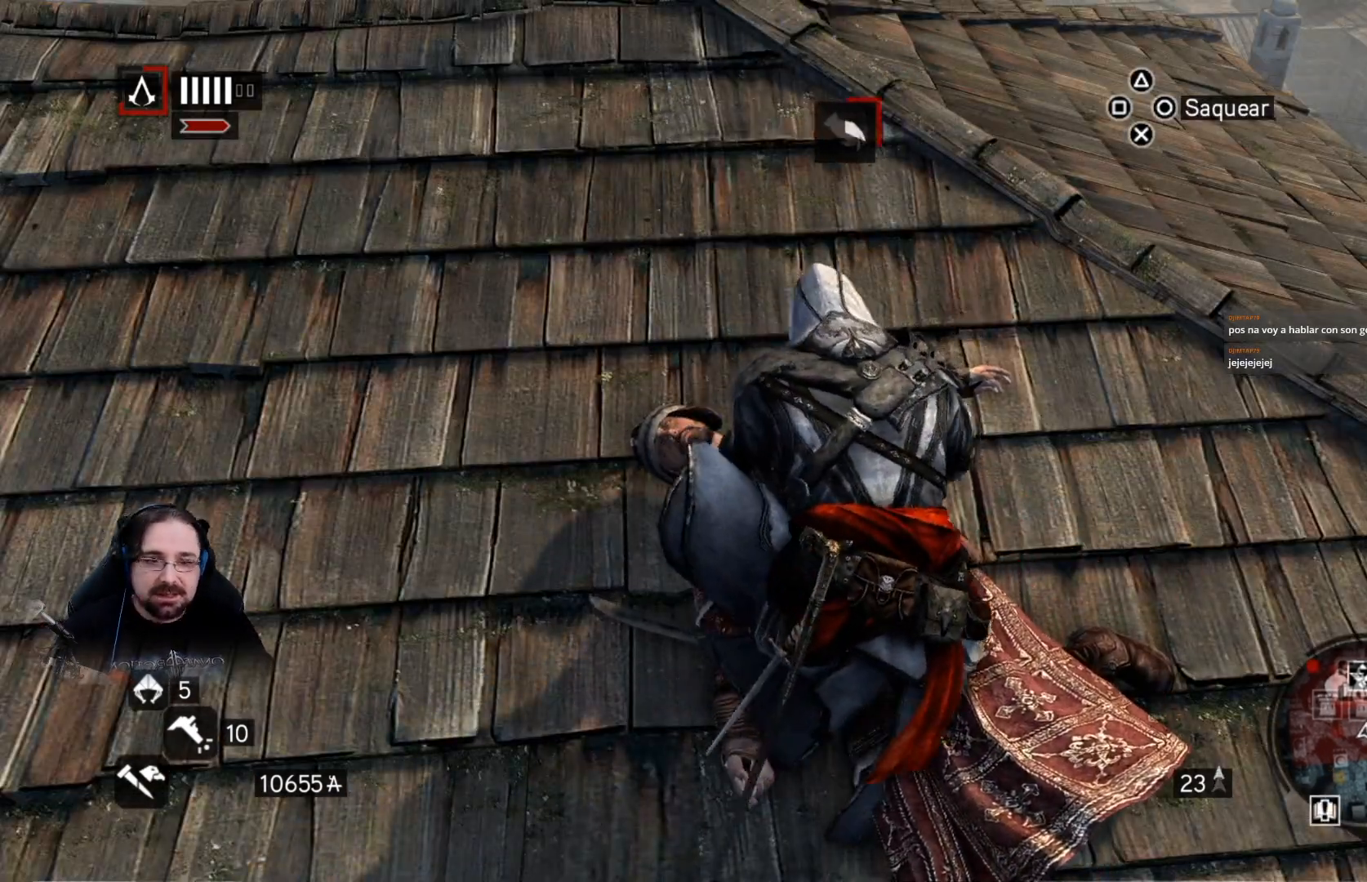
{"buttons": ["CIRCLE"], "left_stick": "center", "right_stick": "center", "events": []}
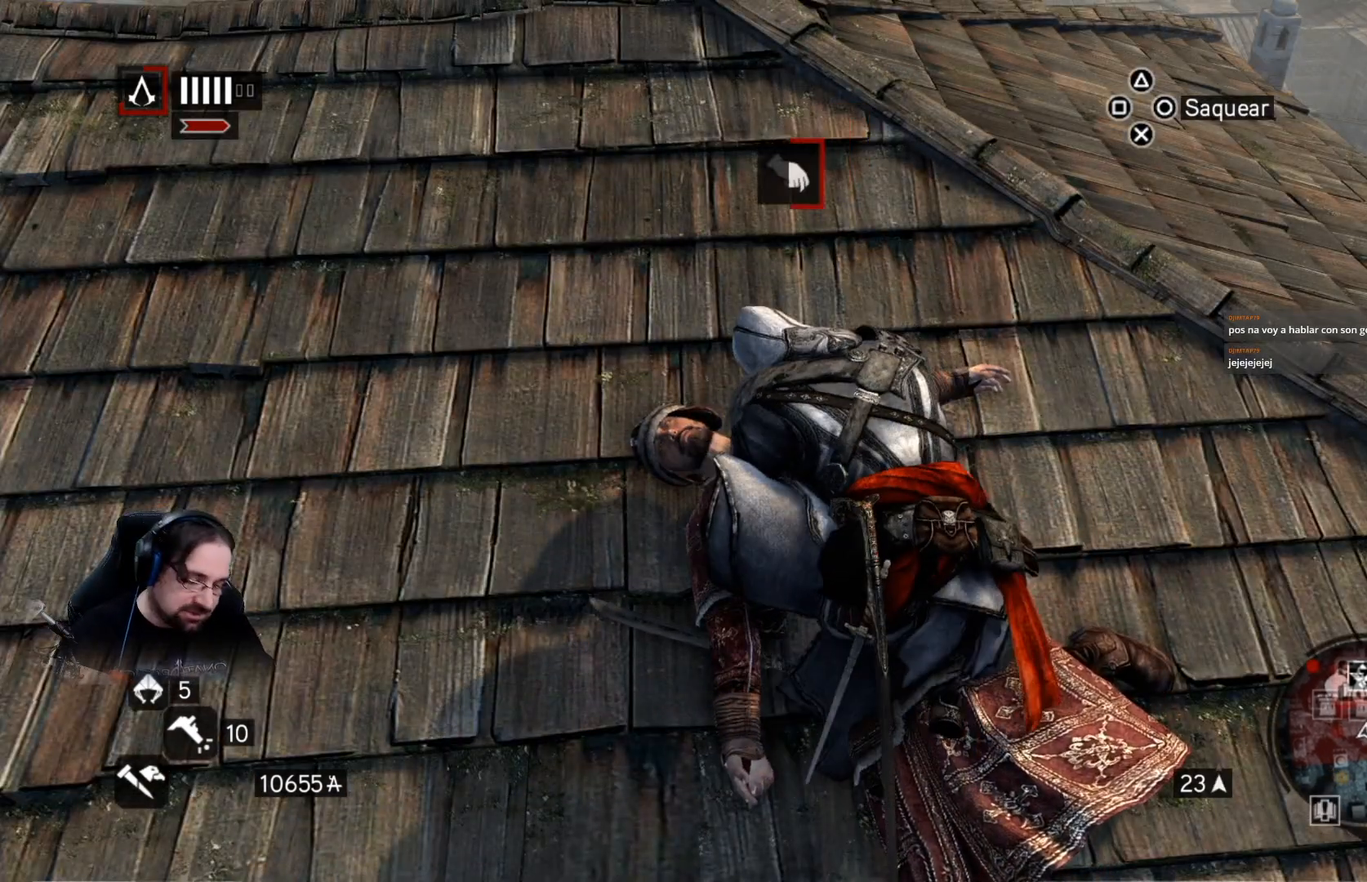
{"buttons": ["CIRCLE"], "left_stick": "center", "right_stick": "center", "events": []}
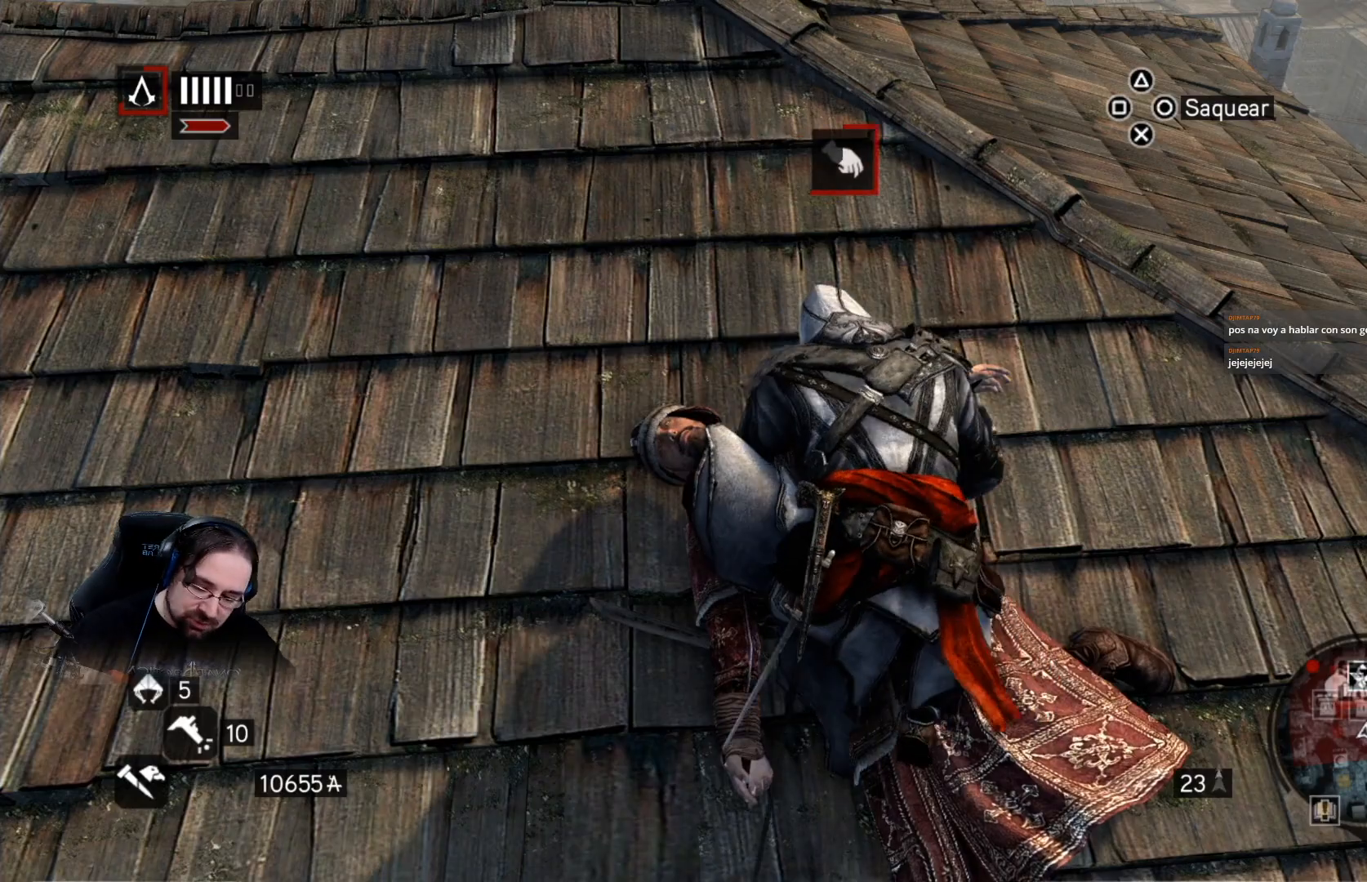
{"buttons": ["CIRCLE"], "left_stick": "center", "right_stick": "center", "events": []}
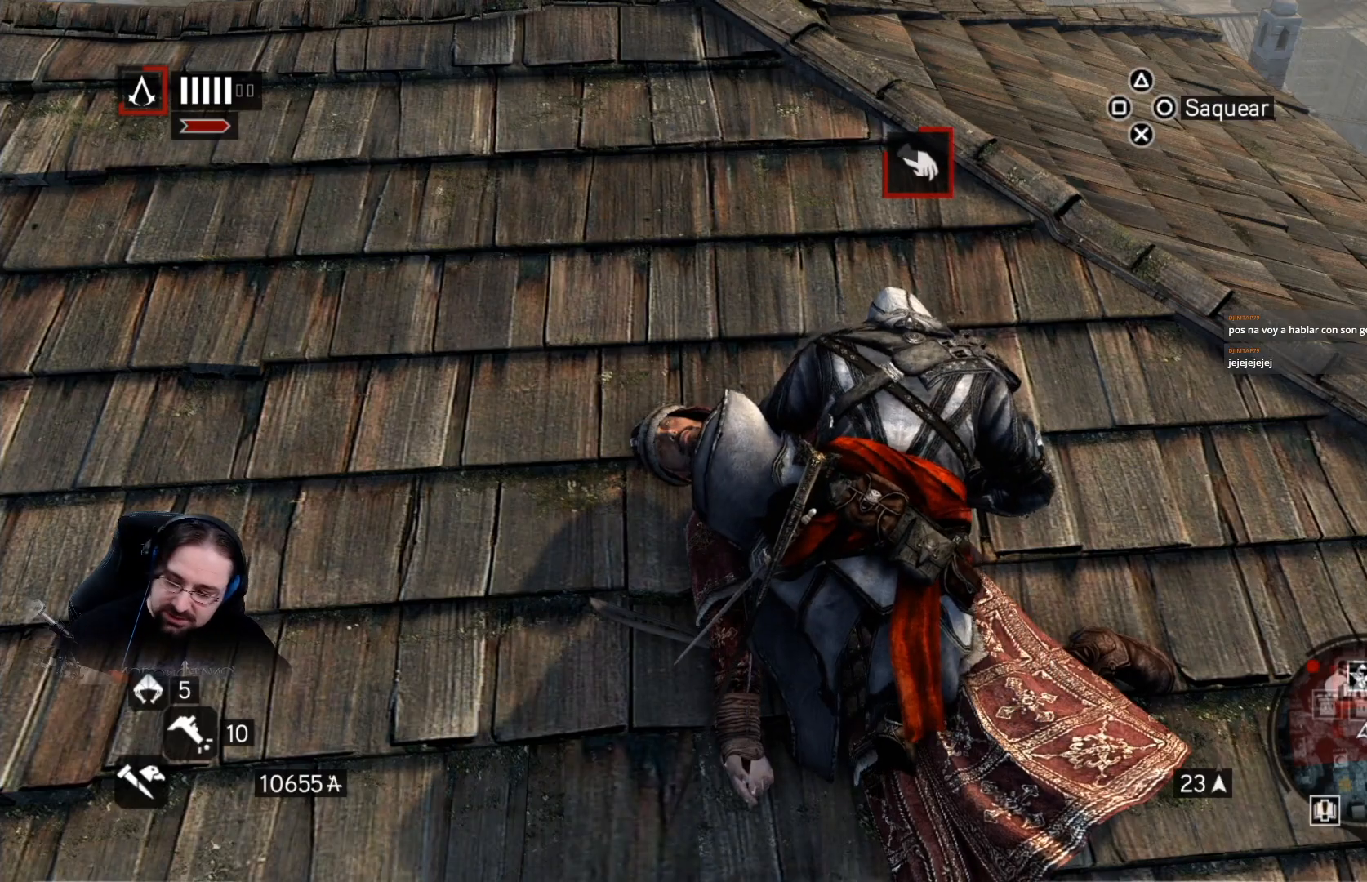
{"buttons": ["CIRCLE"], "left_stick": "center", "right_stick": "center", "events": []}
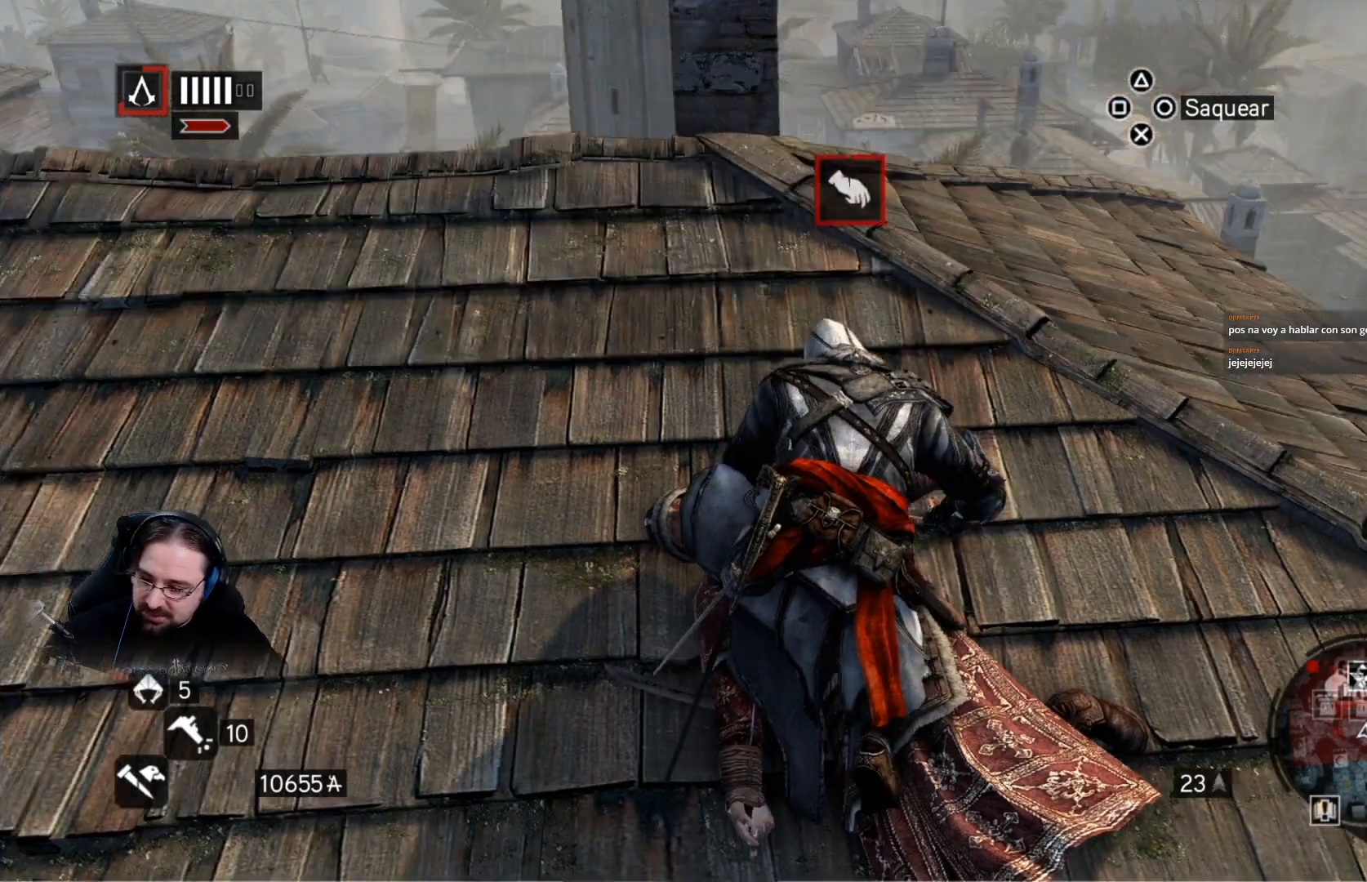
{"buttons": ["CIRCLE"], "left_stick": "center", "right_stick": "center", "events": []}
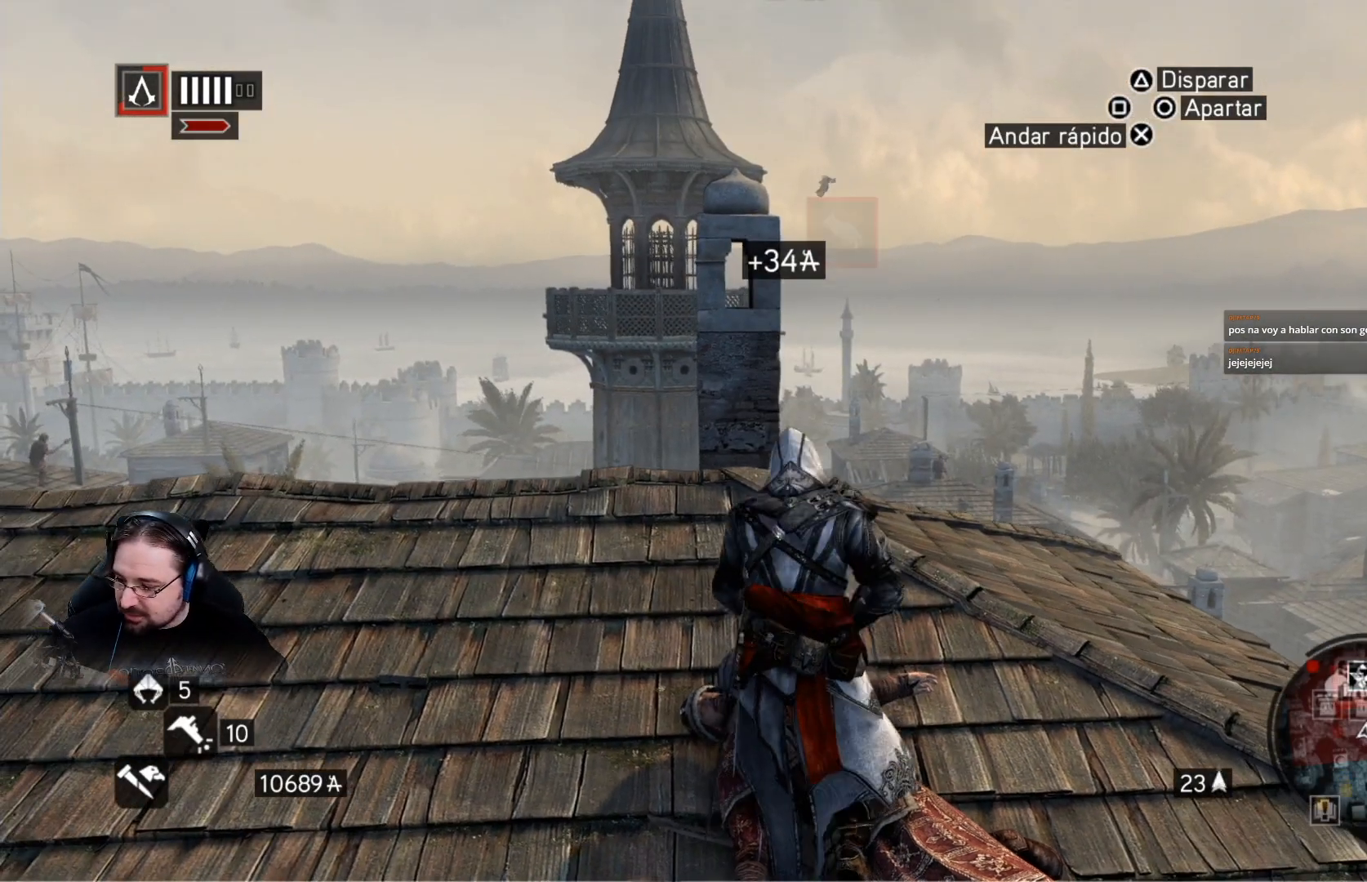
{"buttons": [], "left_stick": "center", "right_stick": "center", "events": [[433, "CIRCLE", "up"]]}